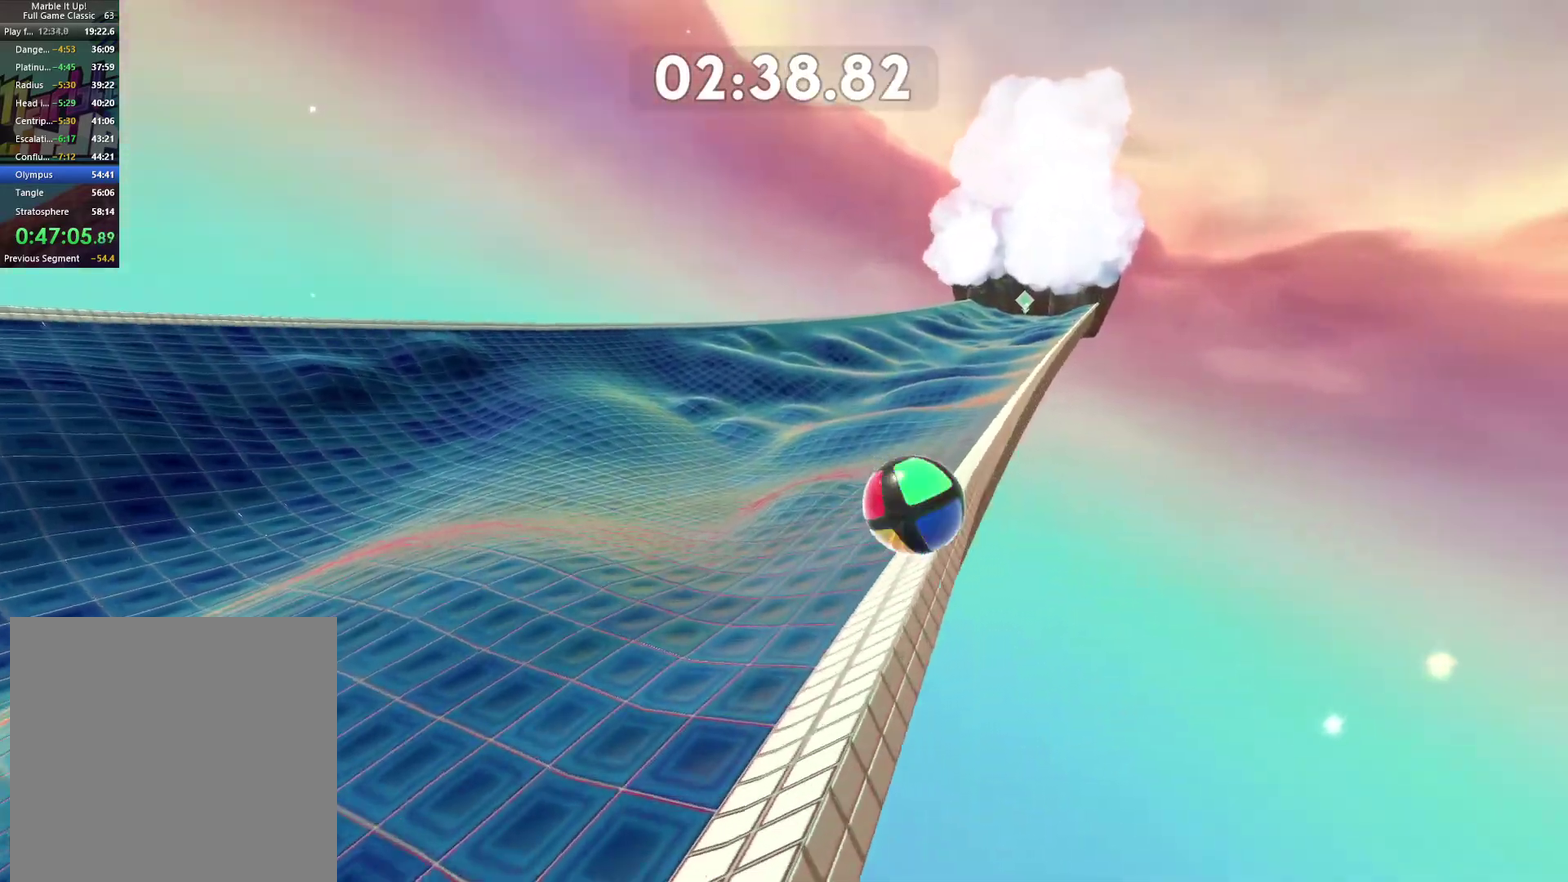
Gameplay with a controller (Xbox layout); each line is a JSON object with the inputs held at the frame after it. "events" lists button and stick changes between this image and that frame as [ms after this image, input, new state], when the widget could be followed in between. This document gives stick clicks only as held states, not as events.
{"buttons": [], "left_stick": "up", "right_stick": "center", "events": [[17, "right_stick", "right"], [117, "right_stick", "center"], [150, "left_stick", "center"], [333, "right_stick", "up"], [383, "left_stick", "up"], [433, "right_stick", "center"]]}
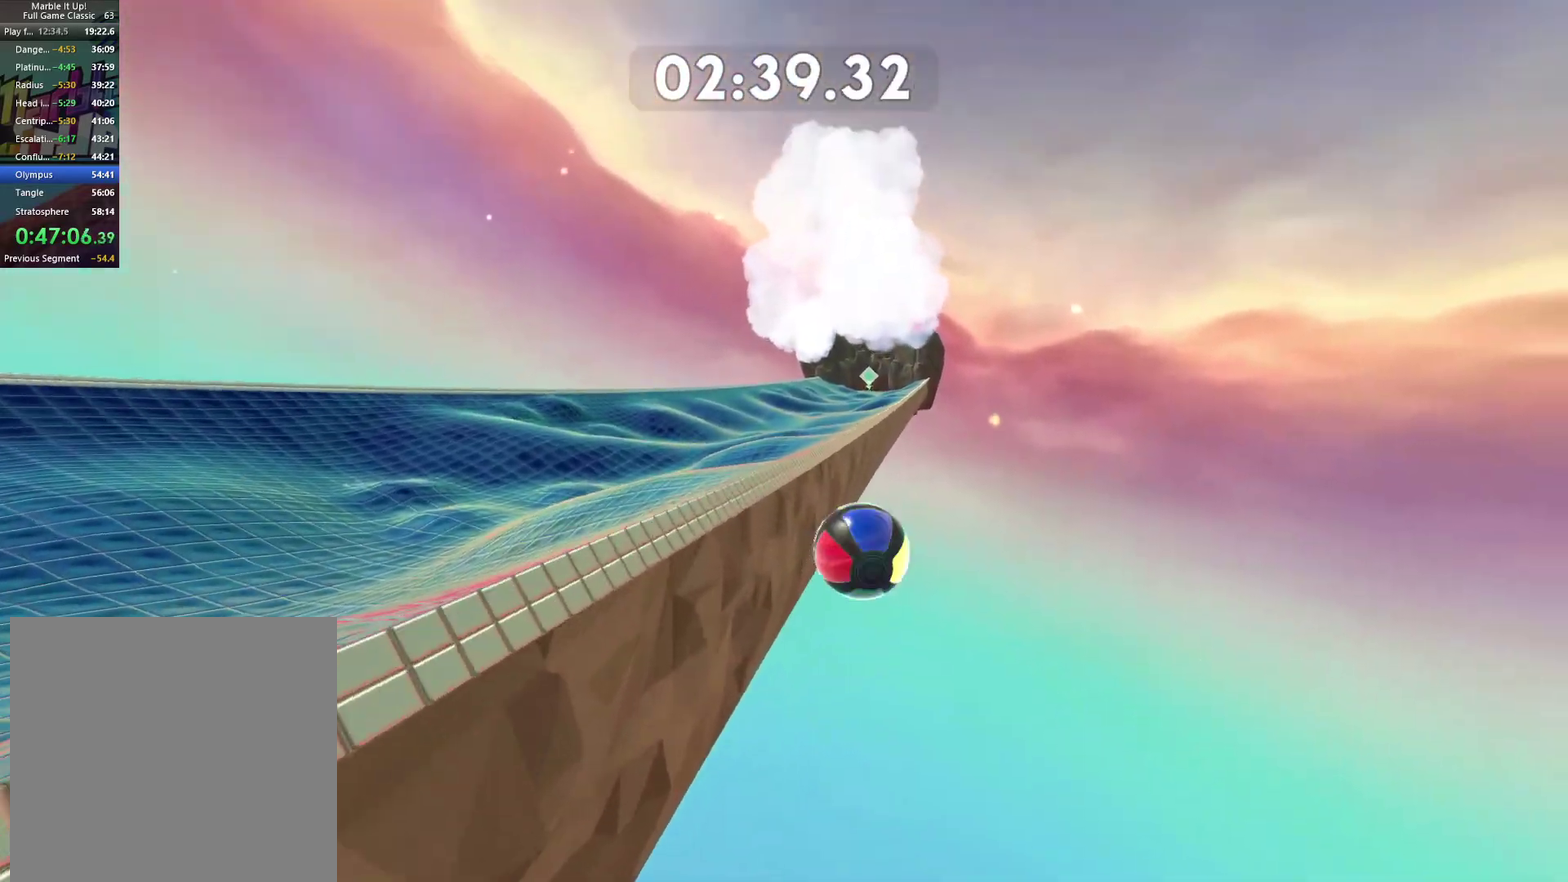
{"buttons": [], "left_stick": "up", "right_stick": "center", "events": [[183, "left_stick", "center"], [383, "left_stick", "up"]]}
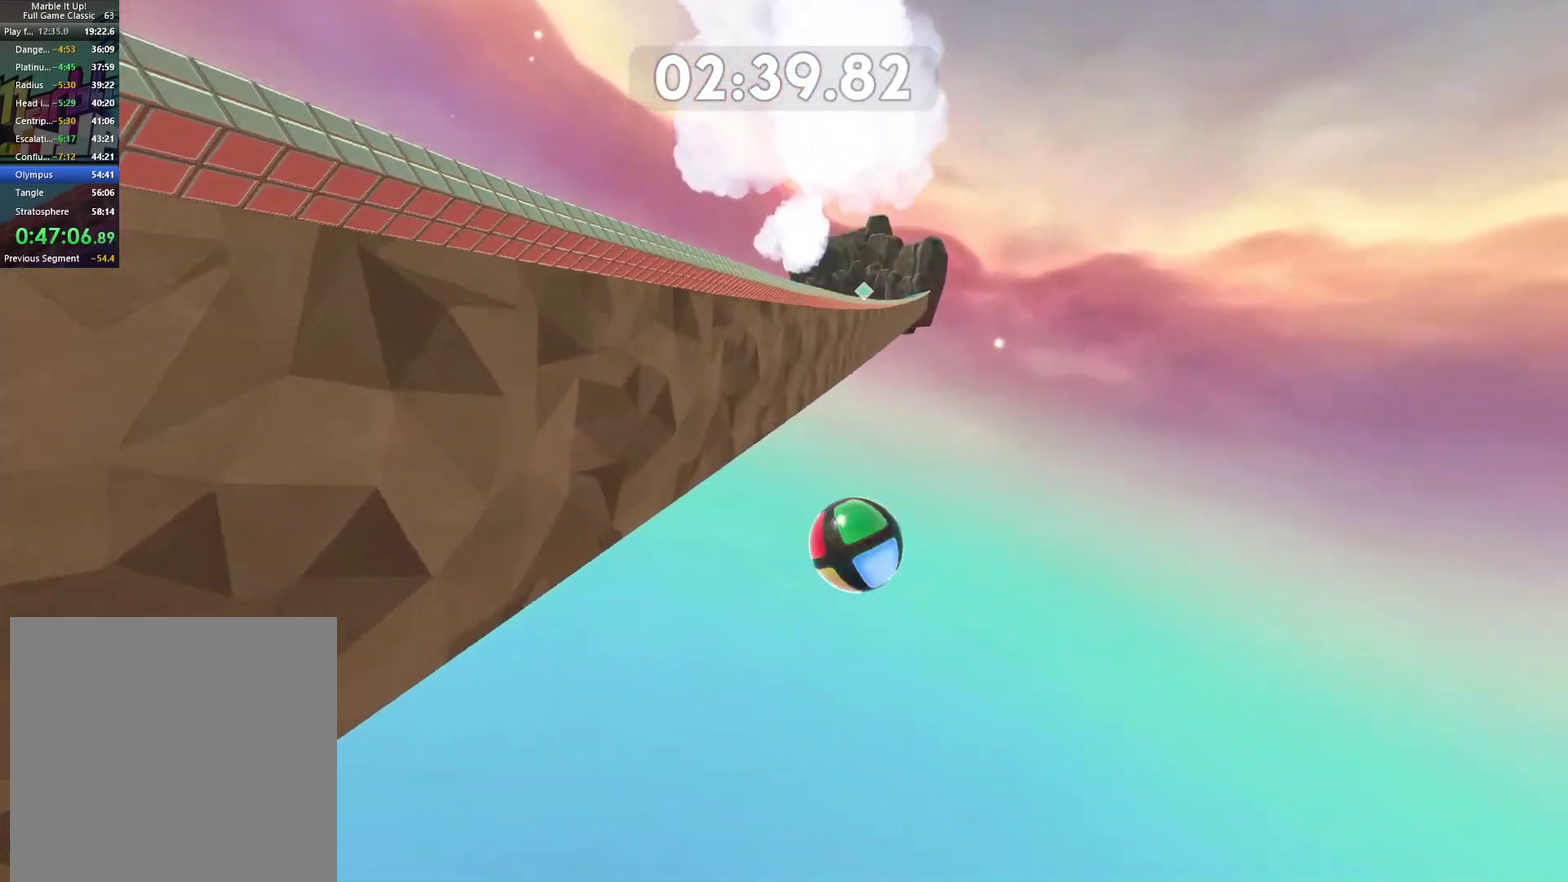
{"buttons": [], "left_stick": "up", "right_stick": "center", "events": []}
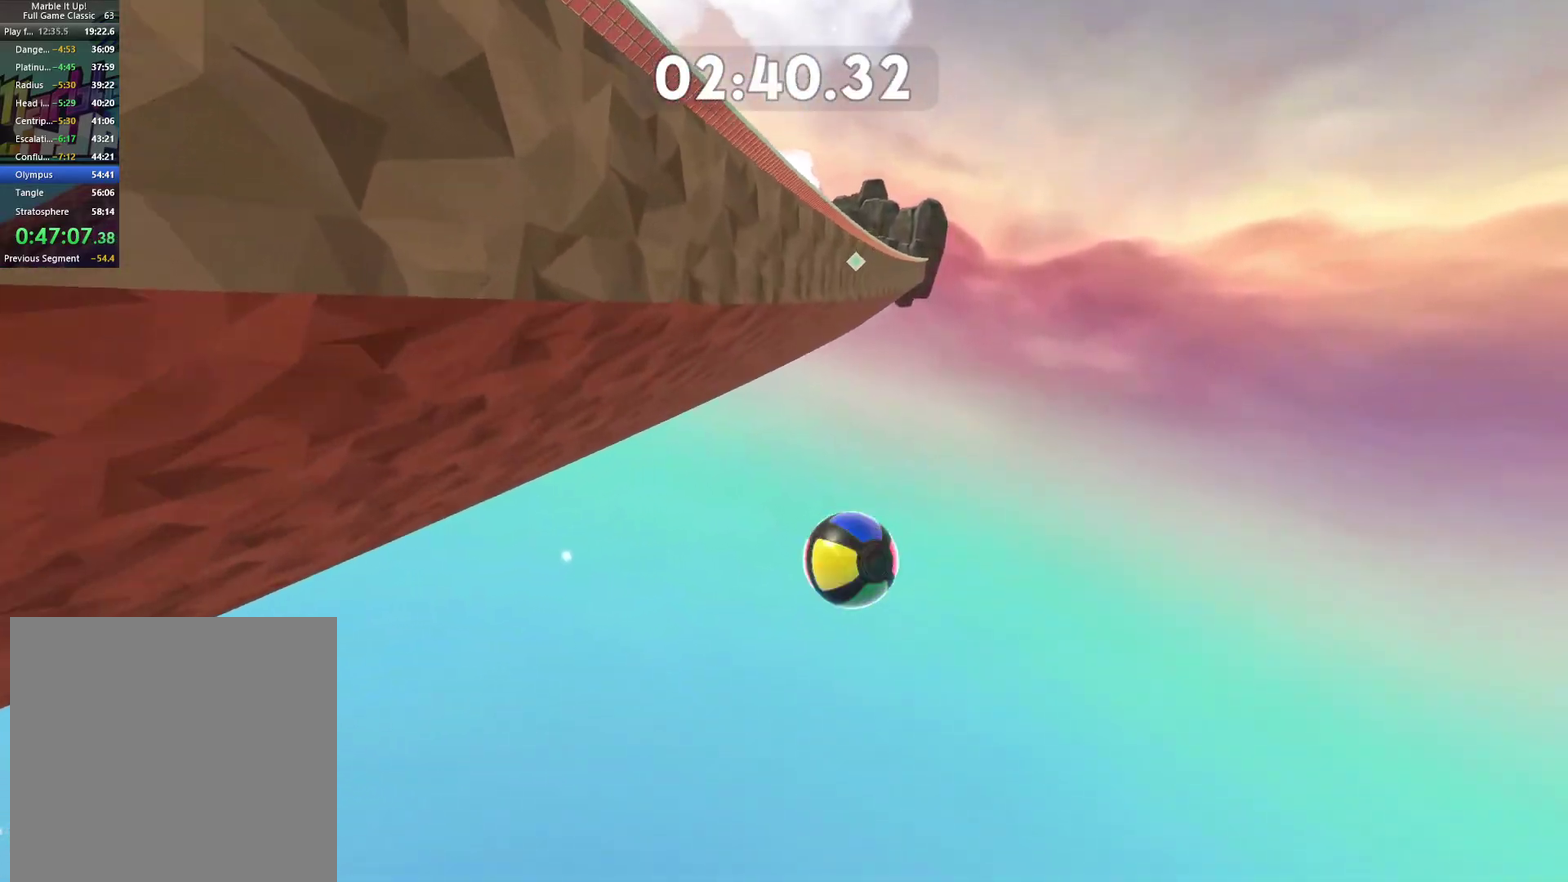
{"buttons": [], "left_stick": "up", "right_stick": "center", "events": []}
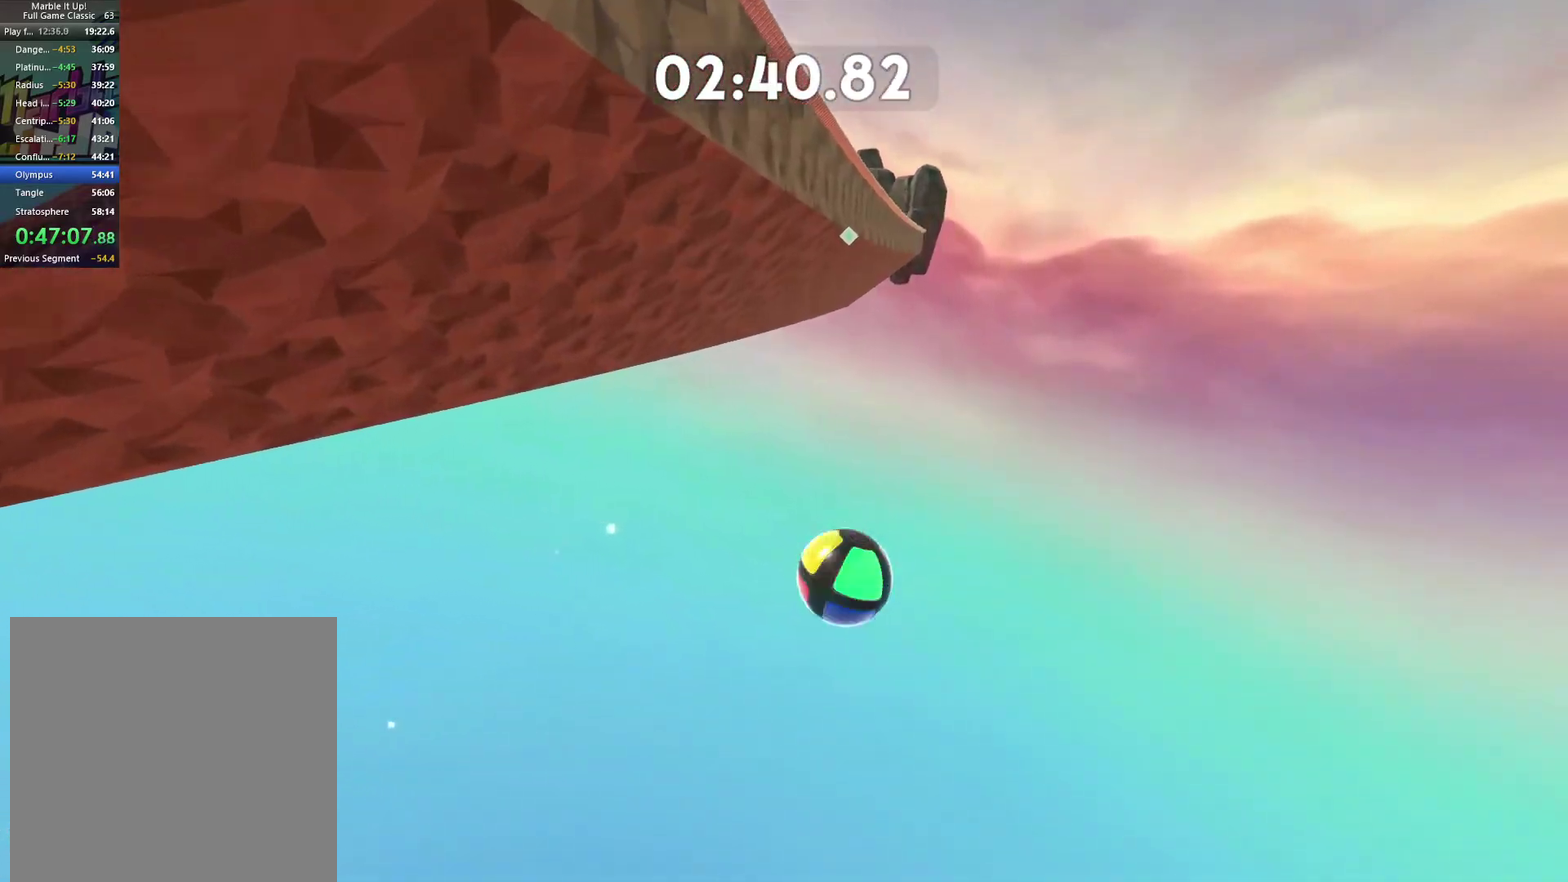
{"buttons": [], "left_stick": "up", "right_stick": "center", "events": []}
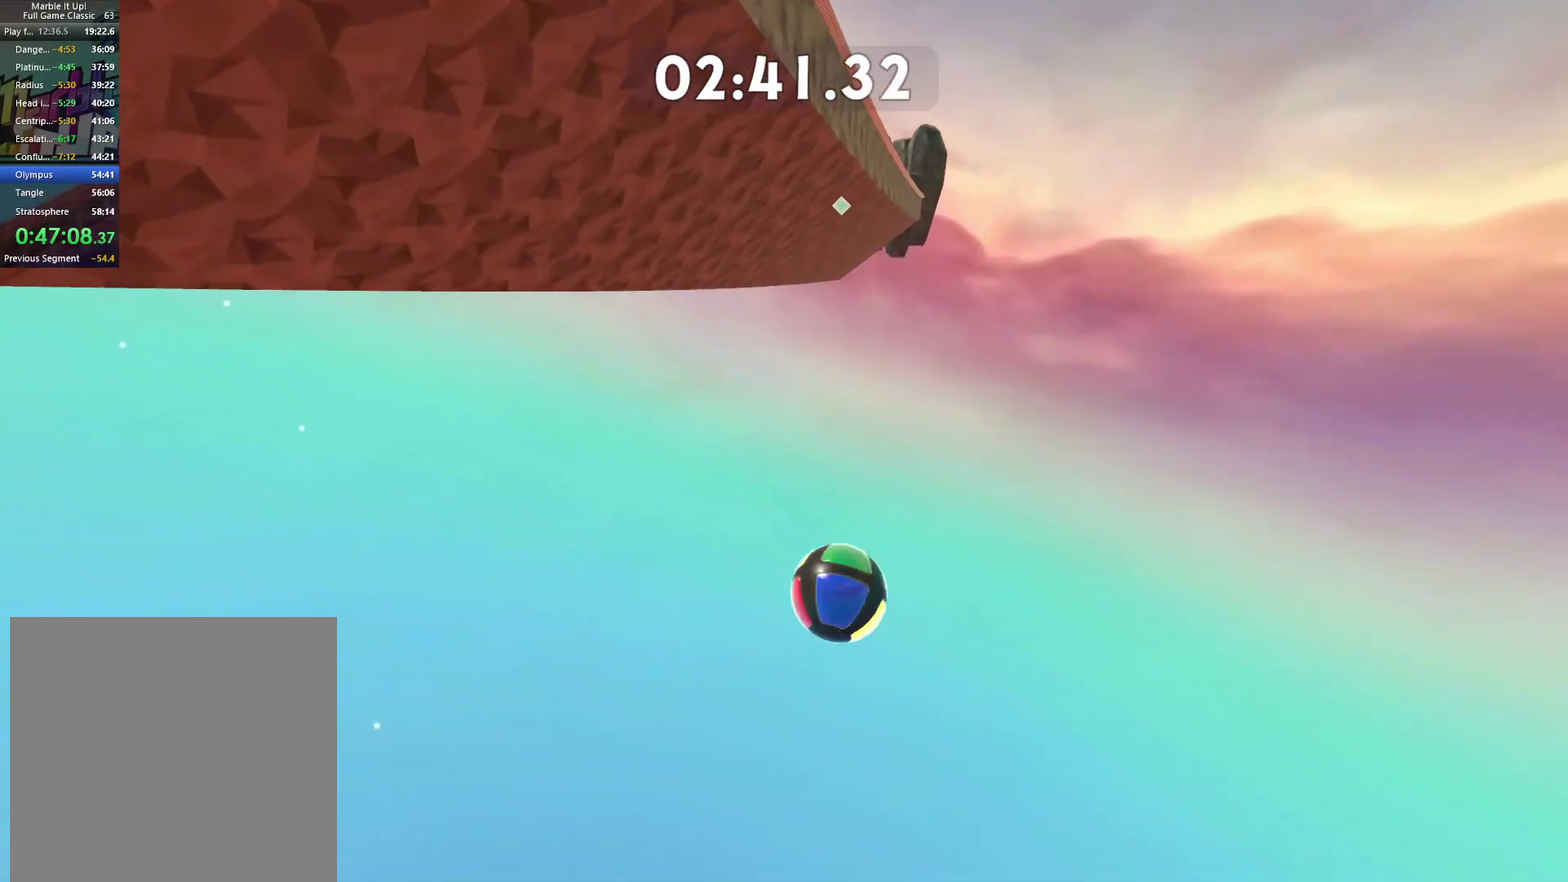
{"buttons": [], "left_stick": "up", "right_stick": "center", "events": []}
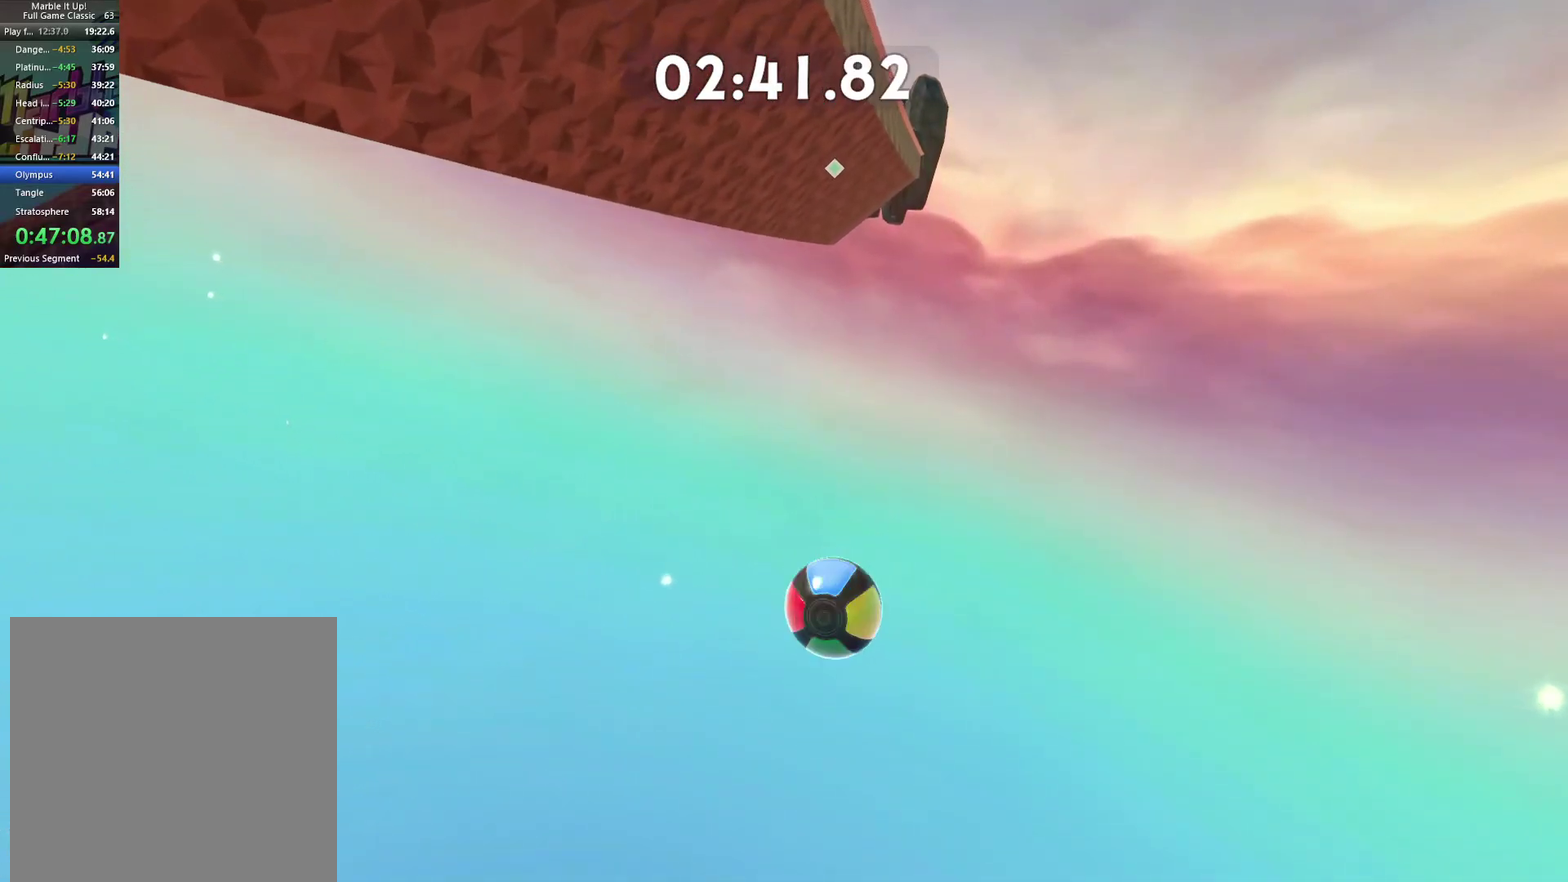
{"buttons": [], "left_stick": "up", "right_stick": "center", "events": []}
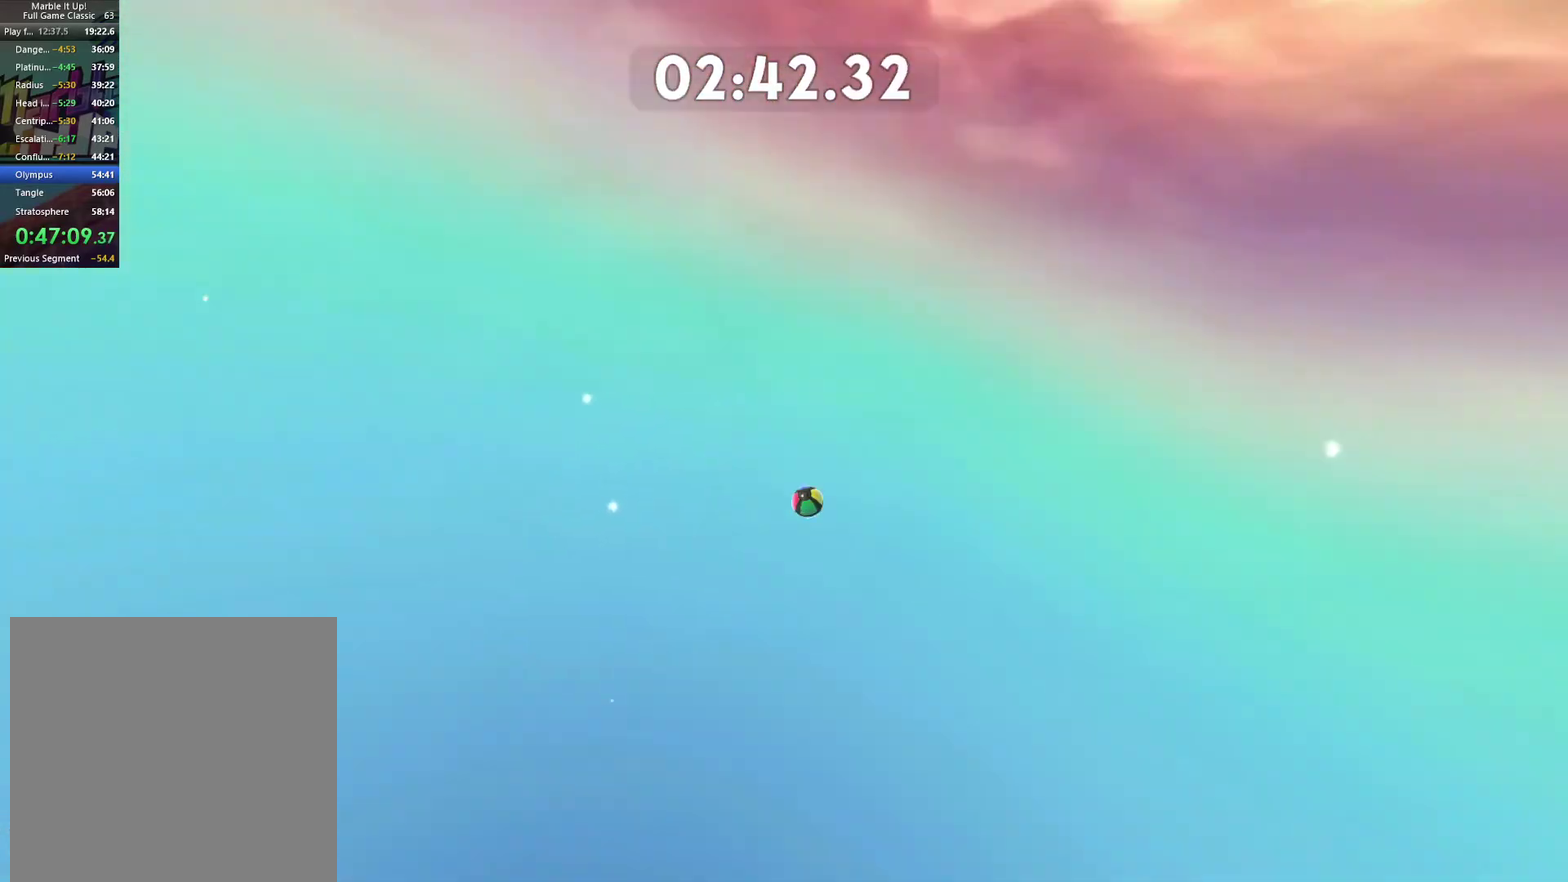
{"buttons": [], "left_stick": "up", "right_stick": "center", "events": []}
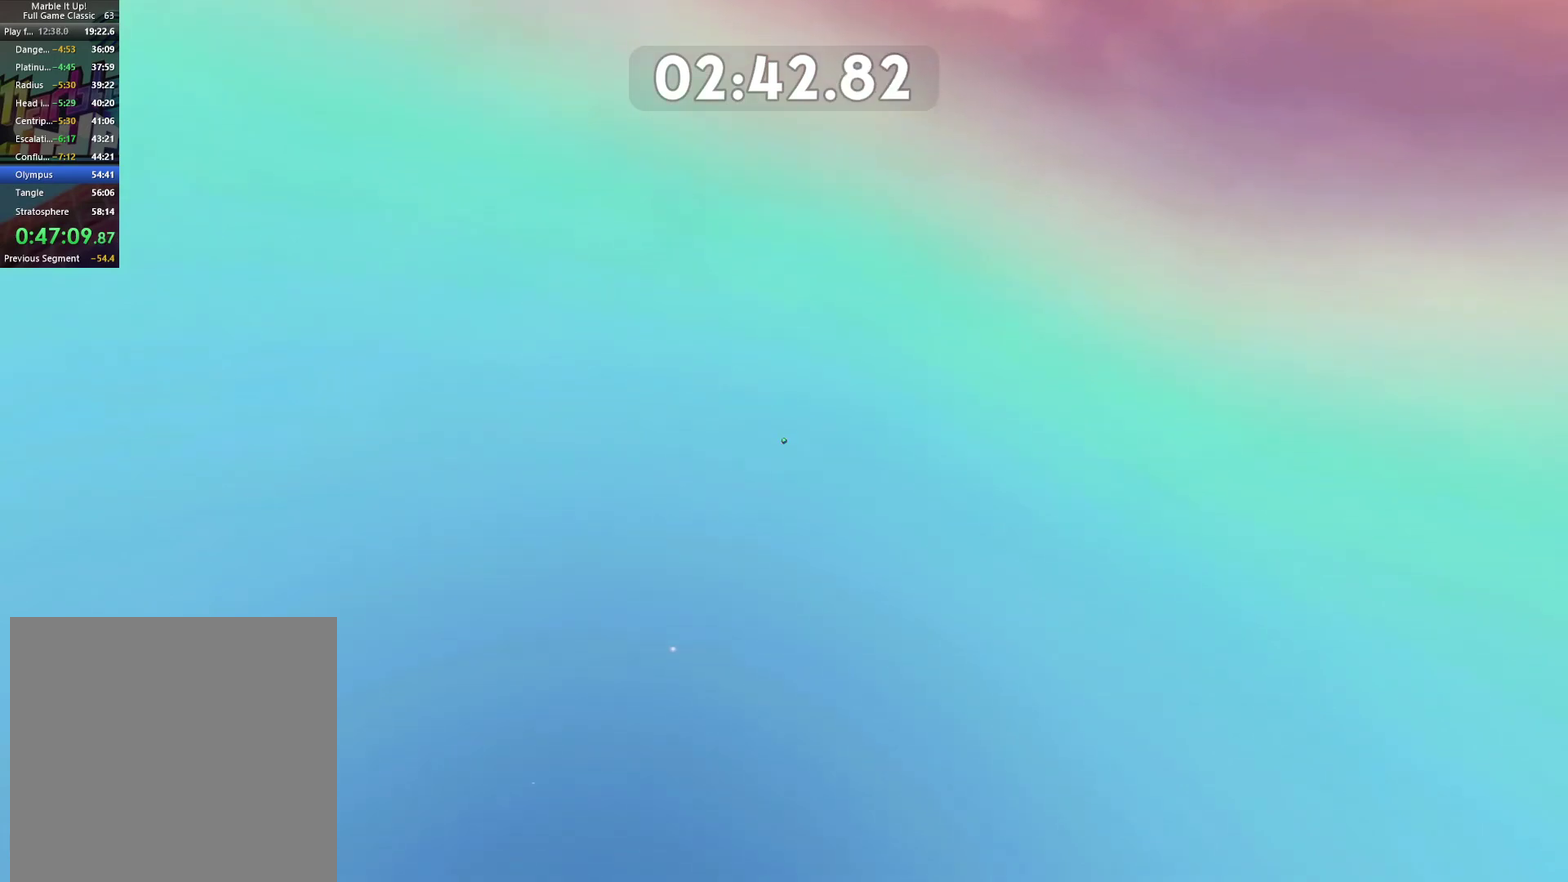
{"buttons": [], "left_stick": "up", "right_stick": "center", "events": []}
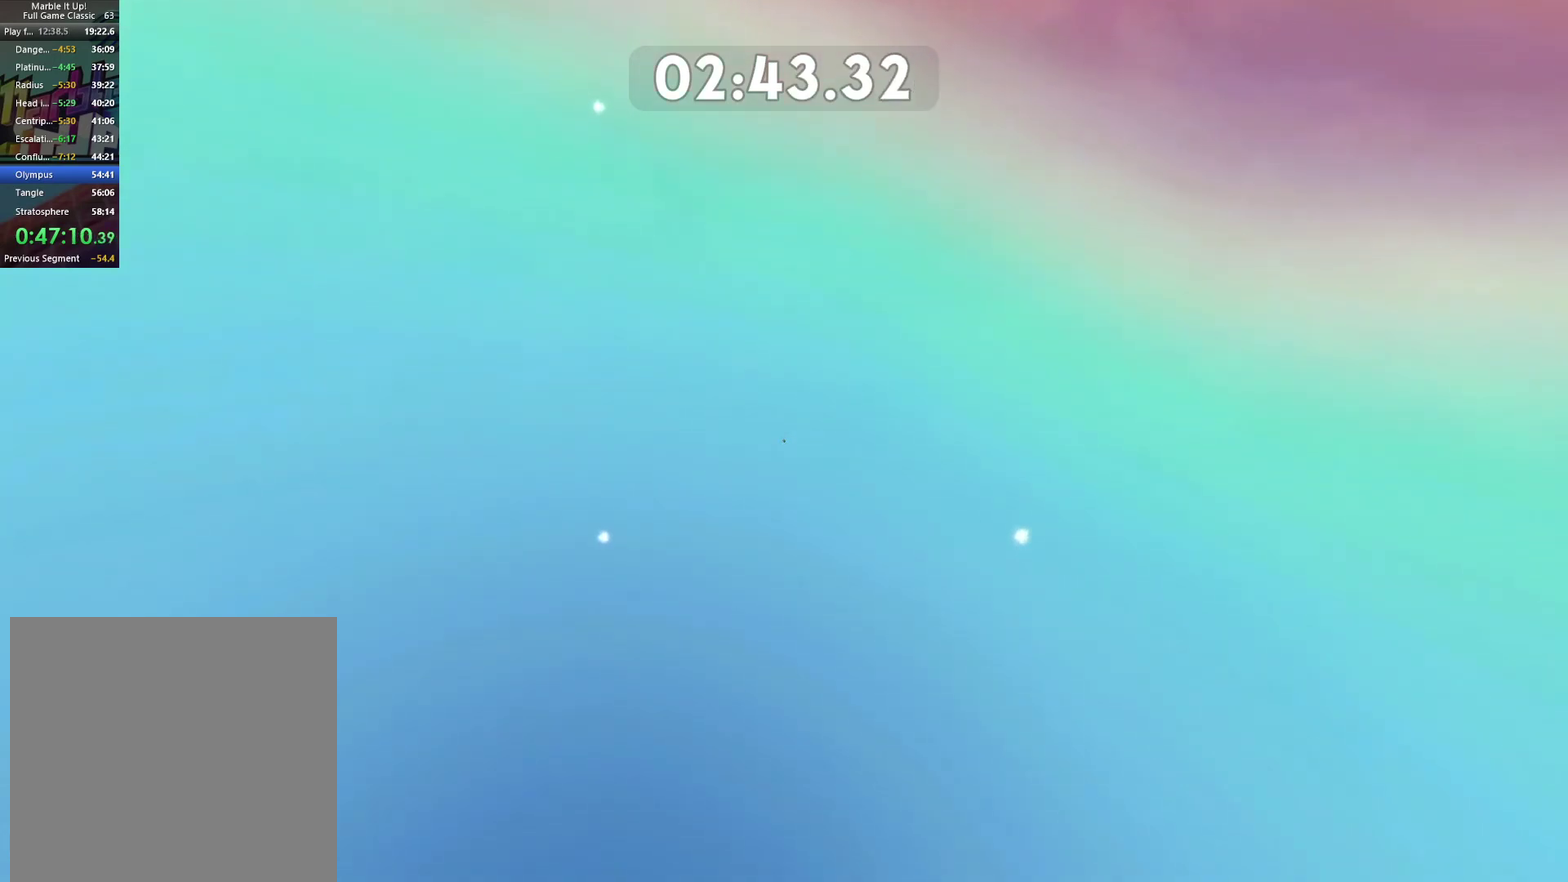
{"buttons": ["A"], "left_stick": "up", "right_stick": "center", "events": [[317, "A", "down"]]}
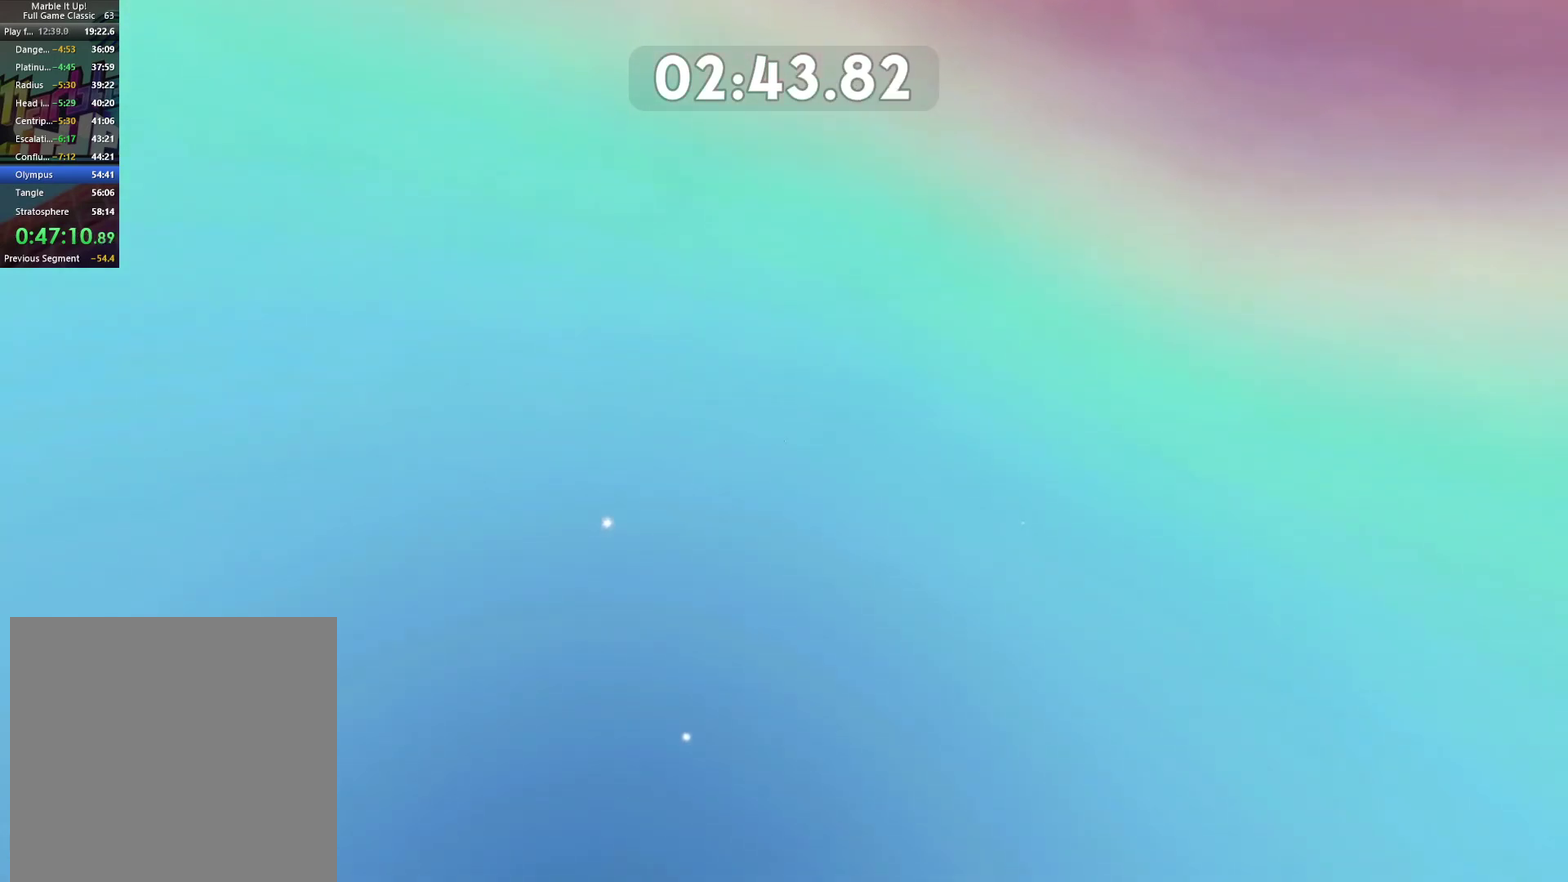
{"buttons": ["A"], "left_stick": "up", "right_stick": "center", "events": []}
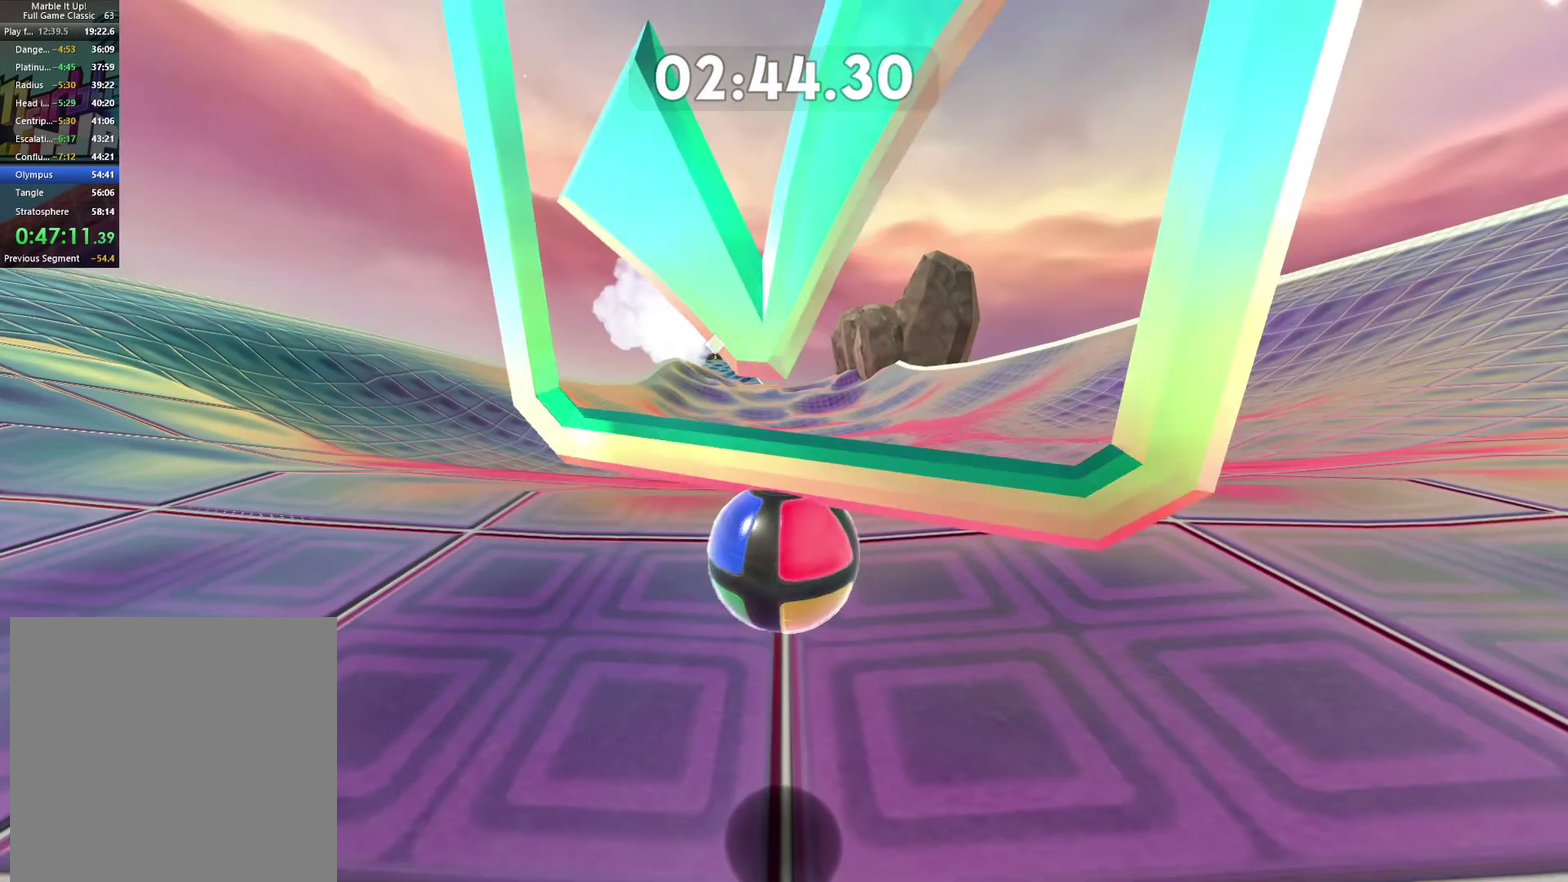
{"buttons": ["A"], "left_stick": "up", "right_stick": "center", "events": []}
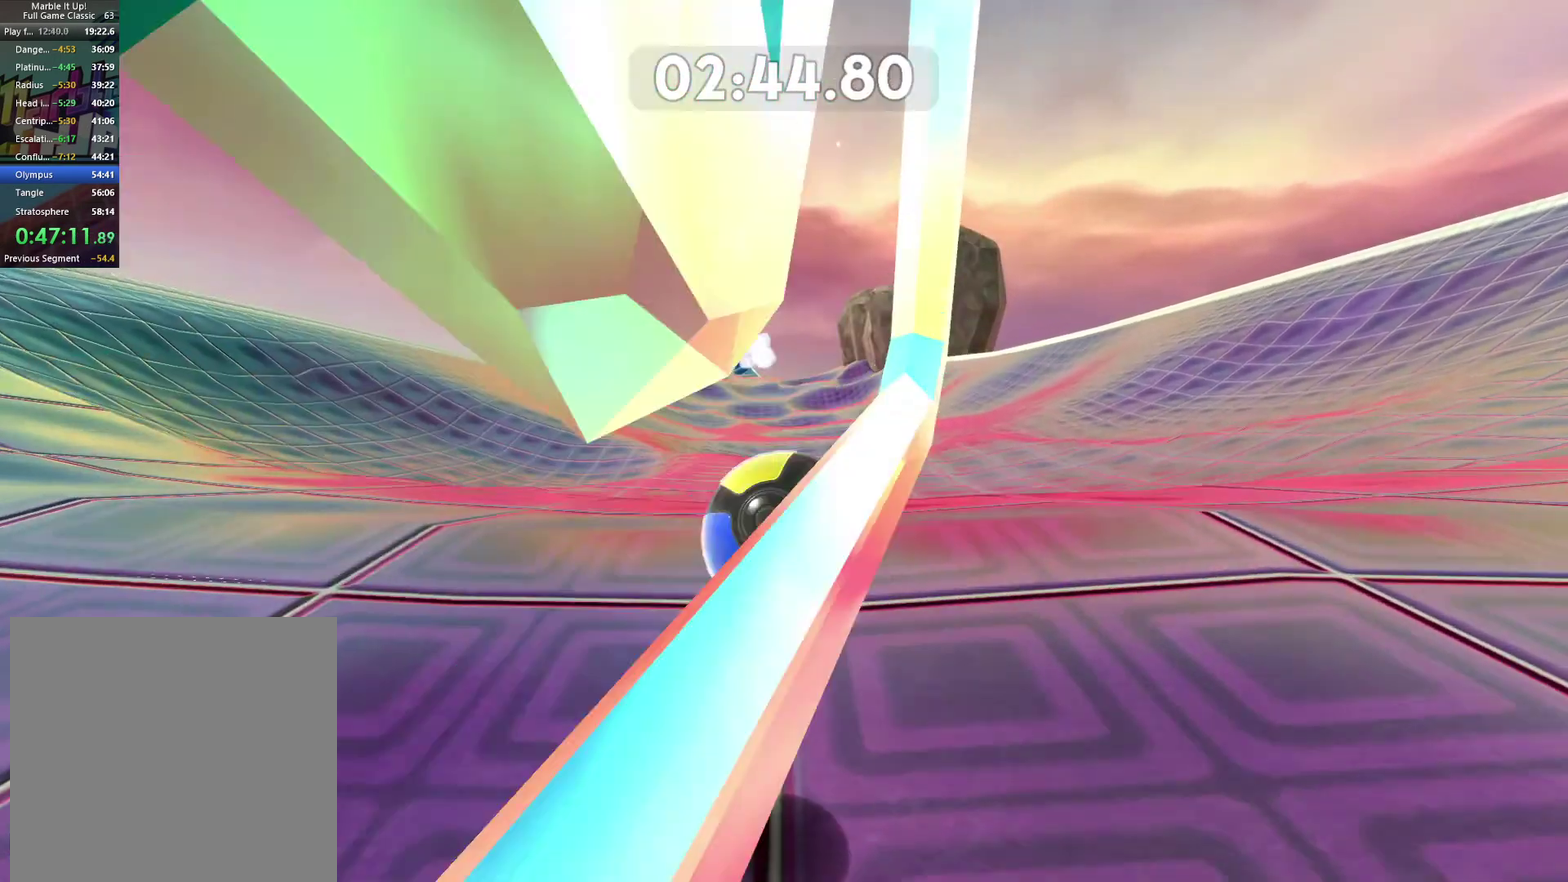
{"buttons": ["A"], "left_stick": "up", "right_stick": "center", "events": []}
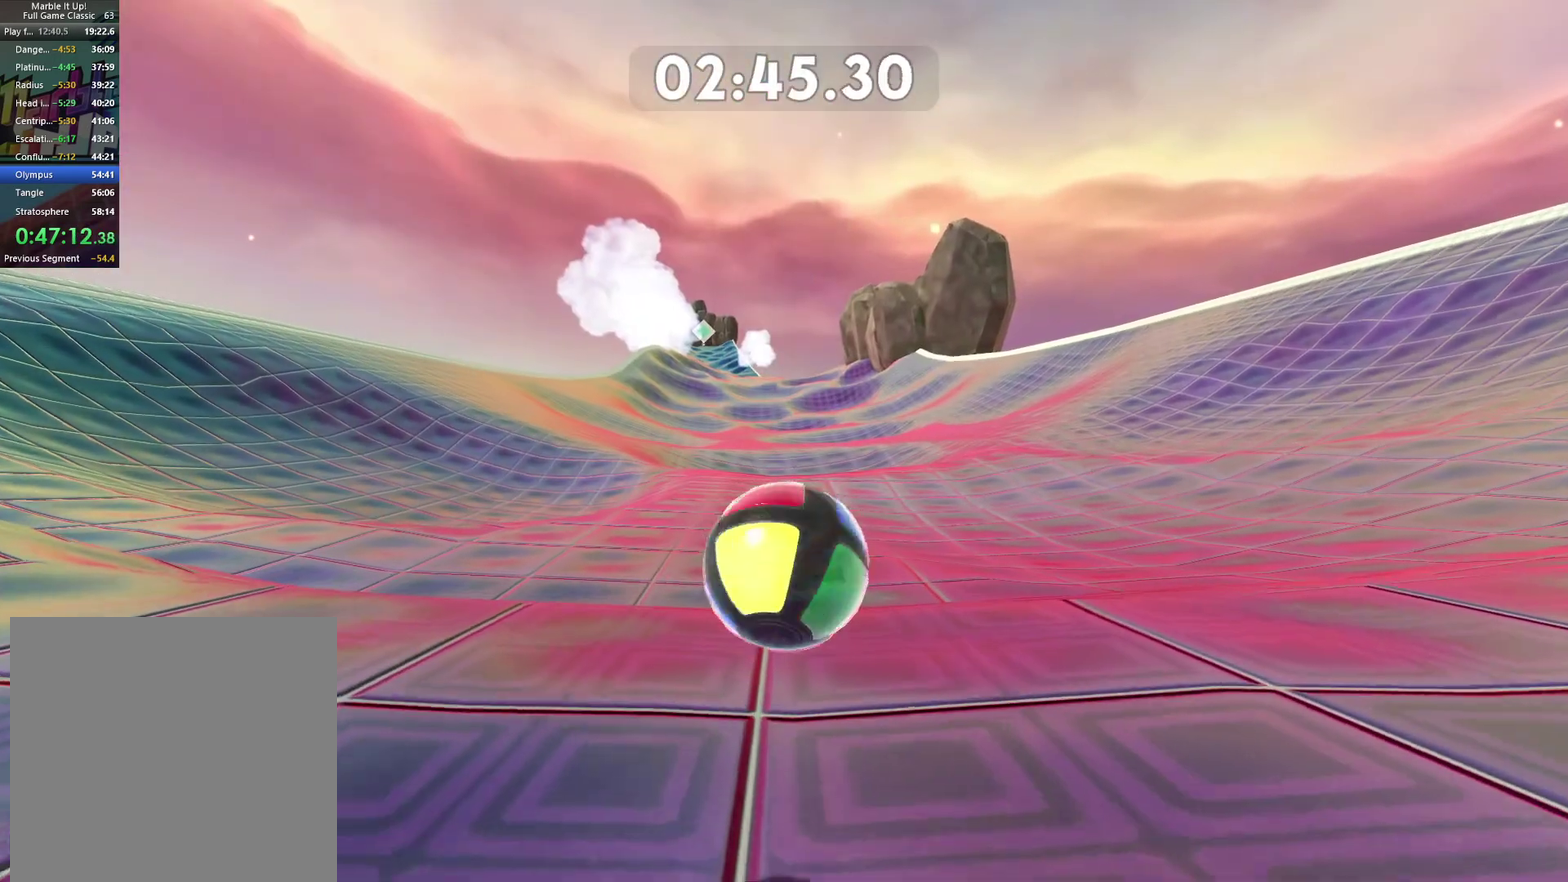
{"buttons": ["A"], "left_stick": "up", "right_stick": "center", "events": []}
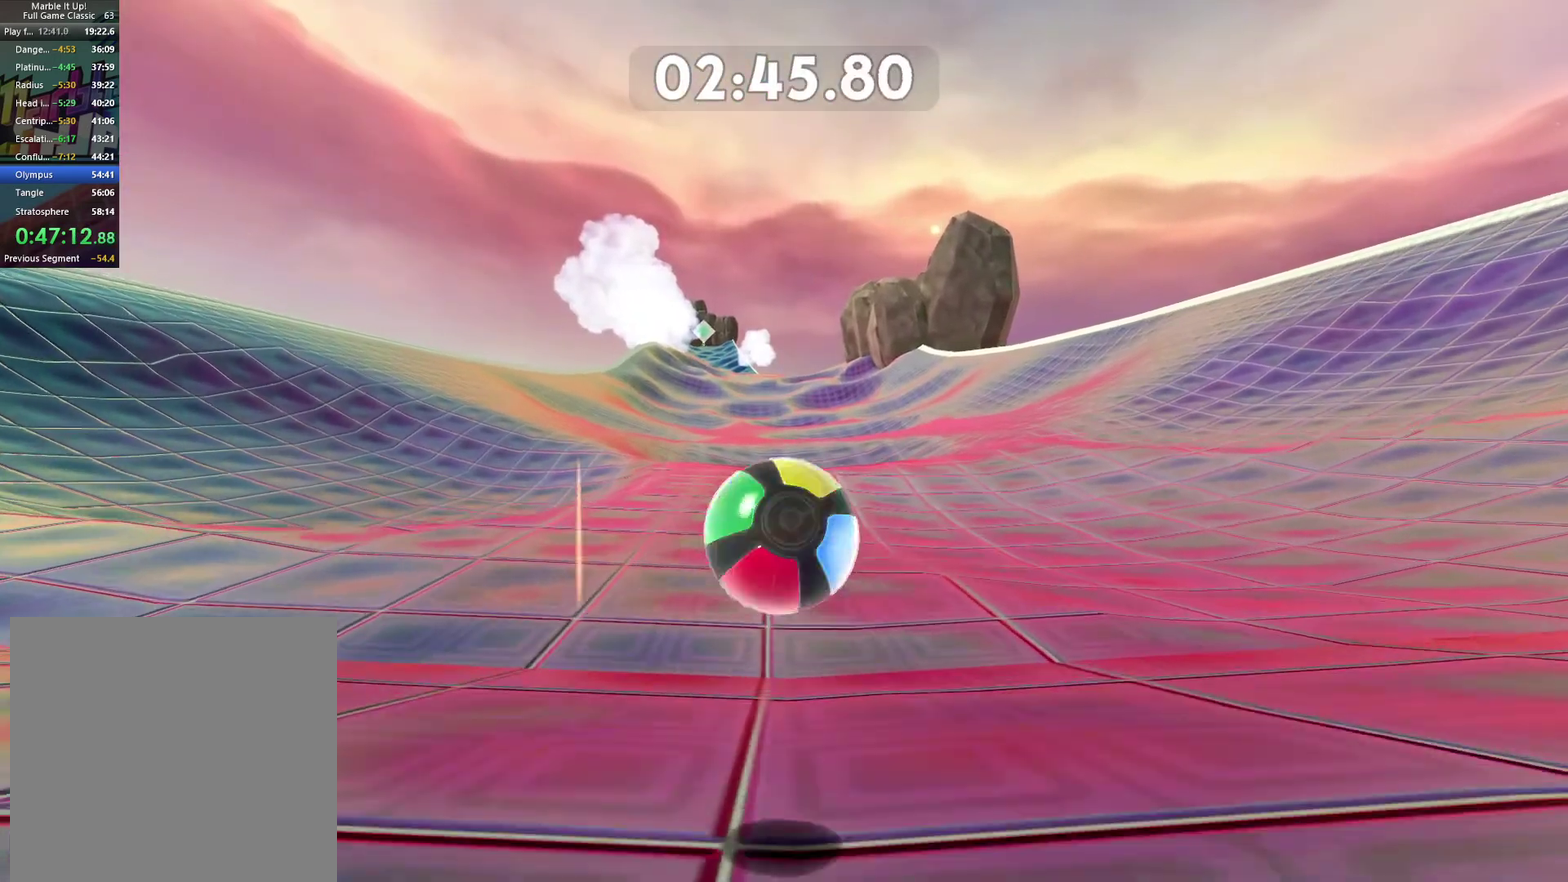
{"buttons": ["A"], "left_stick": "up", "right_stick": "center", "events": []}
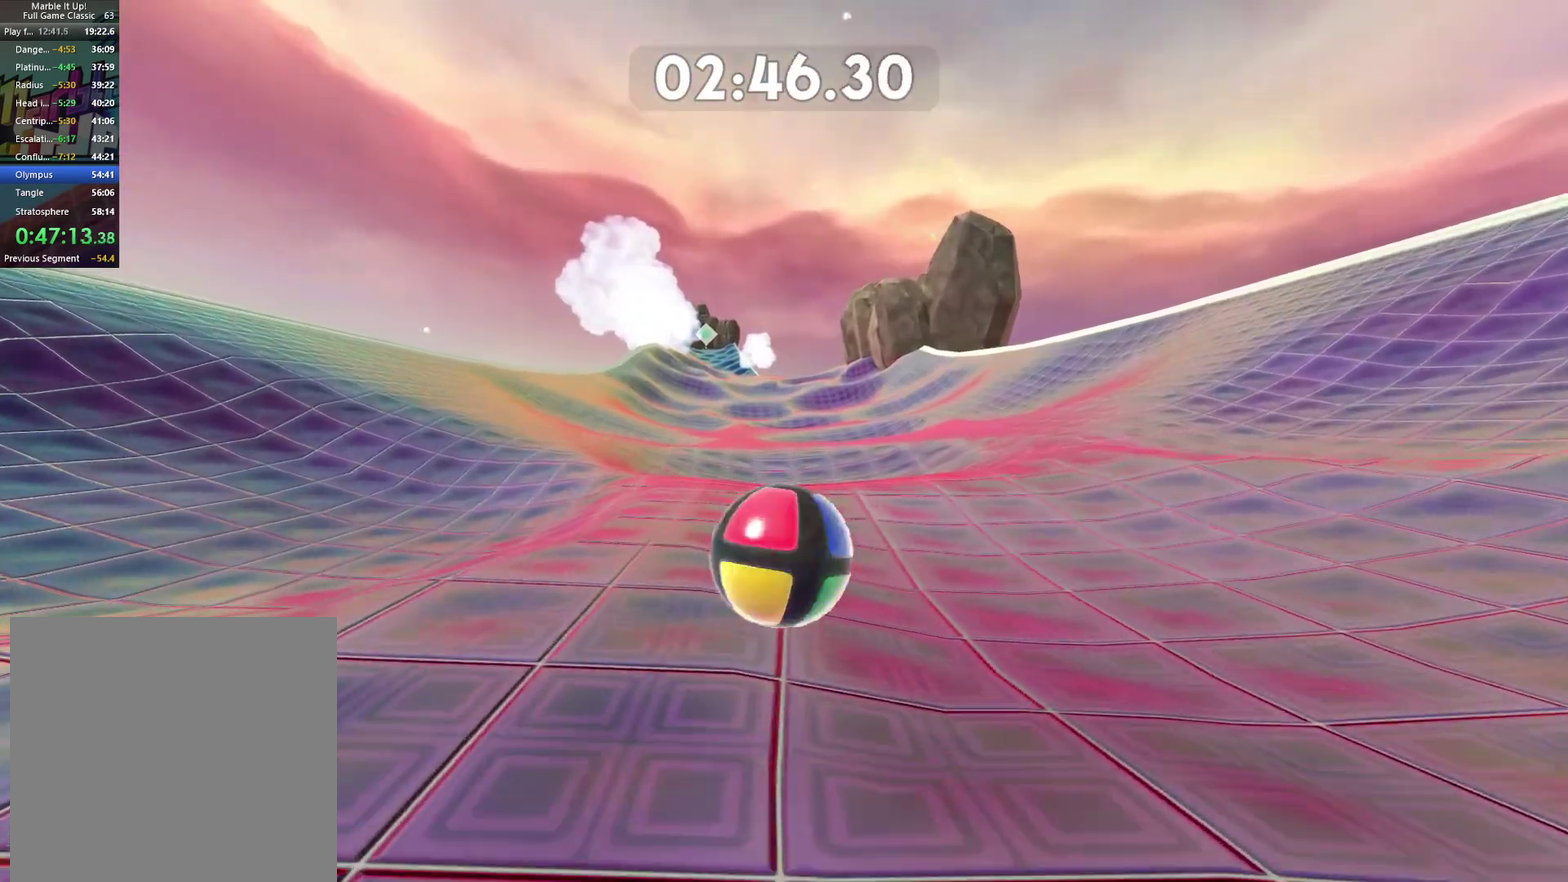
{"buttons": ["A"], "left_stick": "up", "right_stick": "center", "events": []}
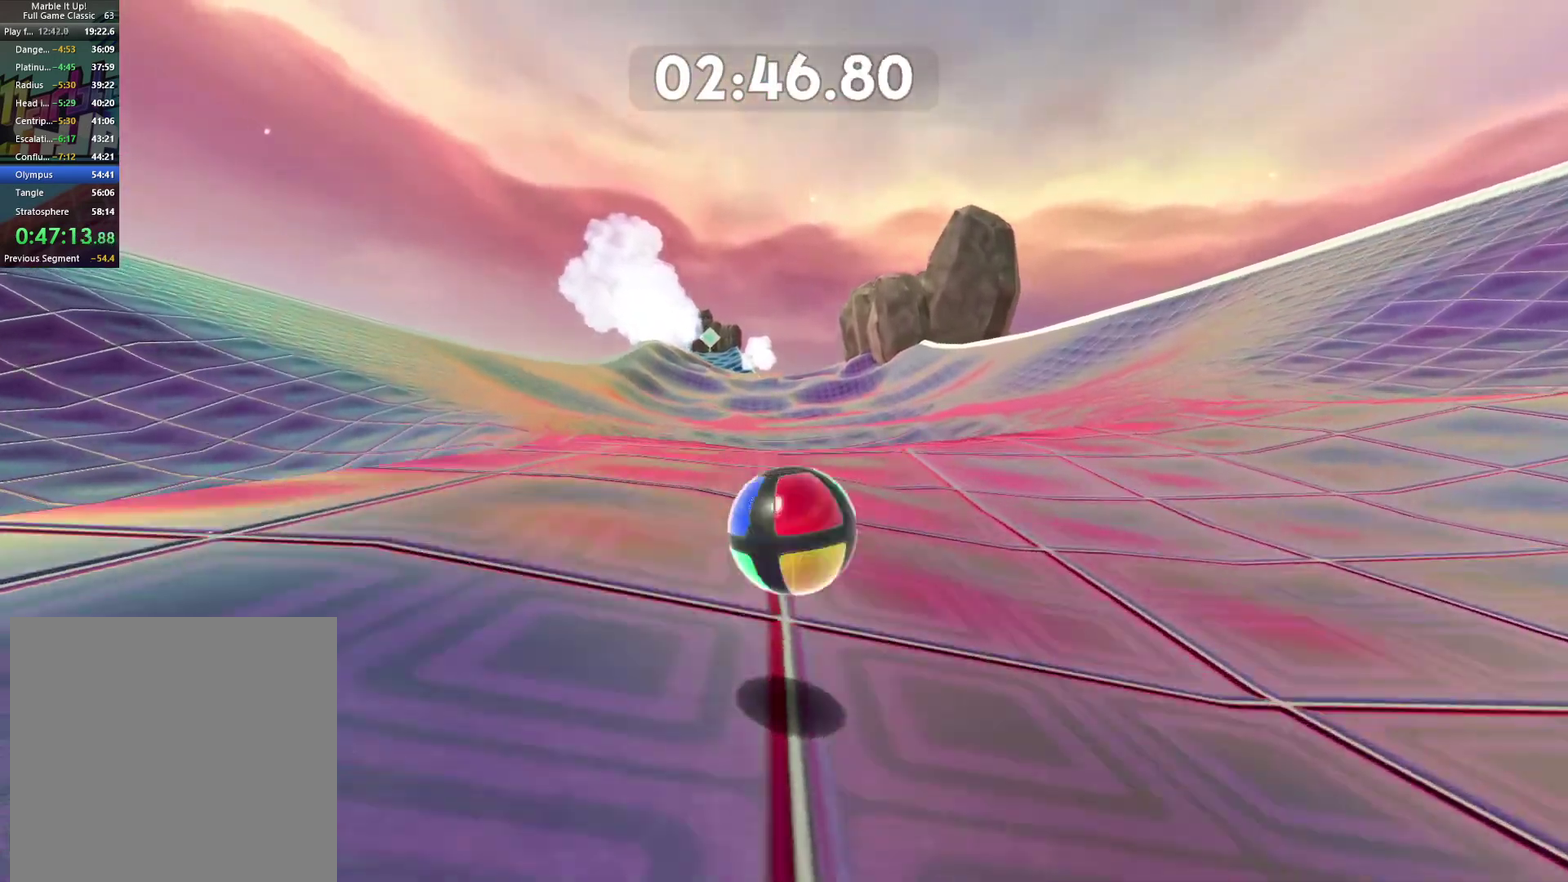
{"buttons": [], "left_stick": "up", "right_stick": "center", "events": [[83, "A", "up"]]}
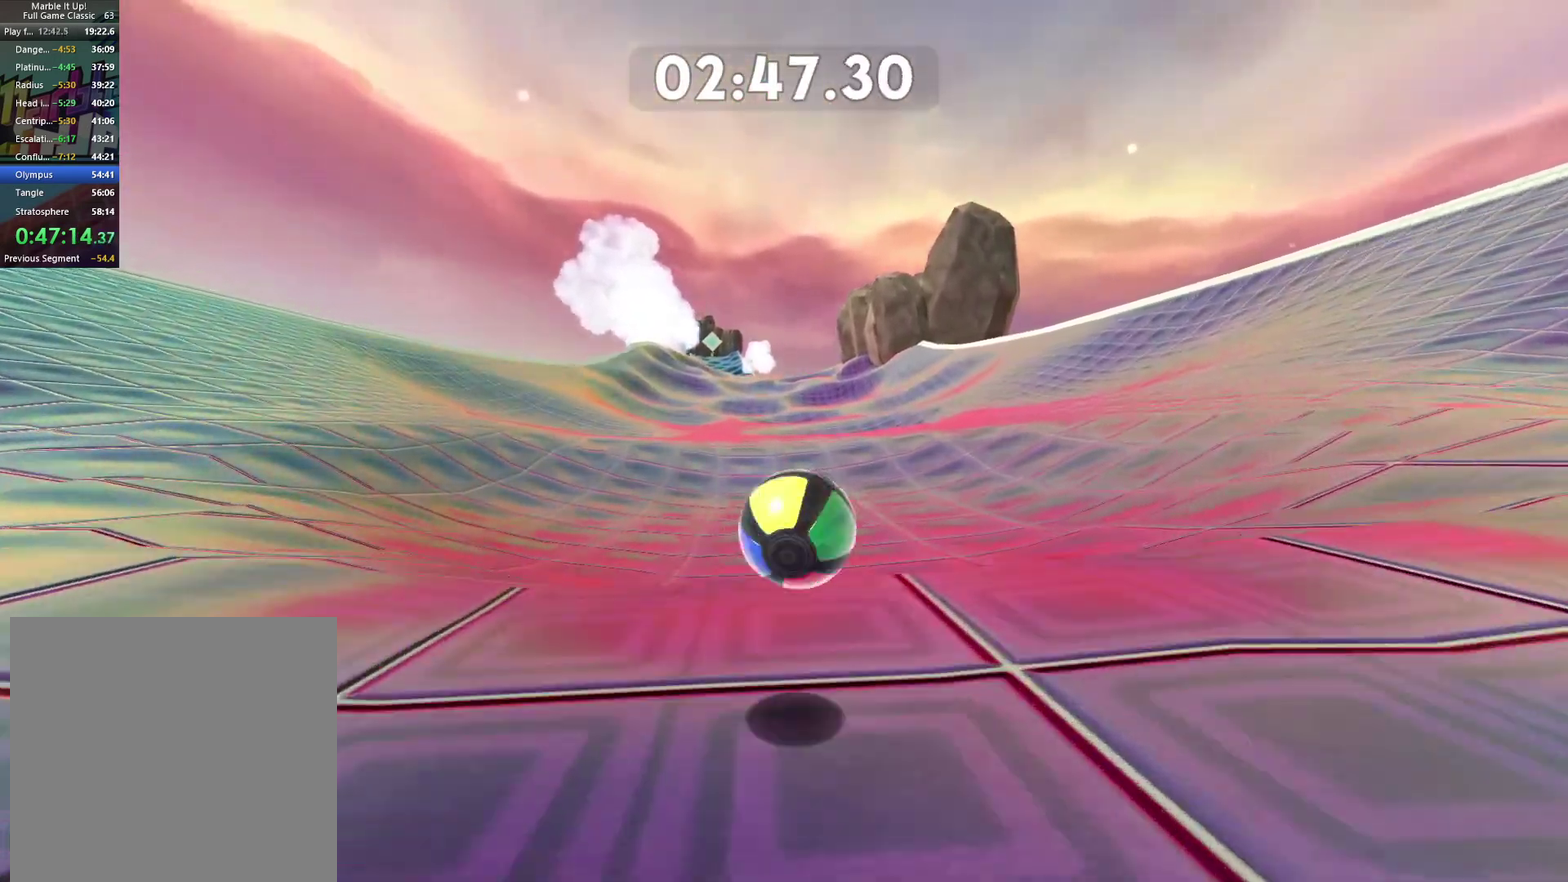
{"buttons": ["A"], "left_stick": "up", "right_stick": "center", "events": [[217, "A", "down"]]}
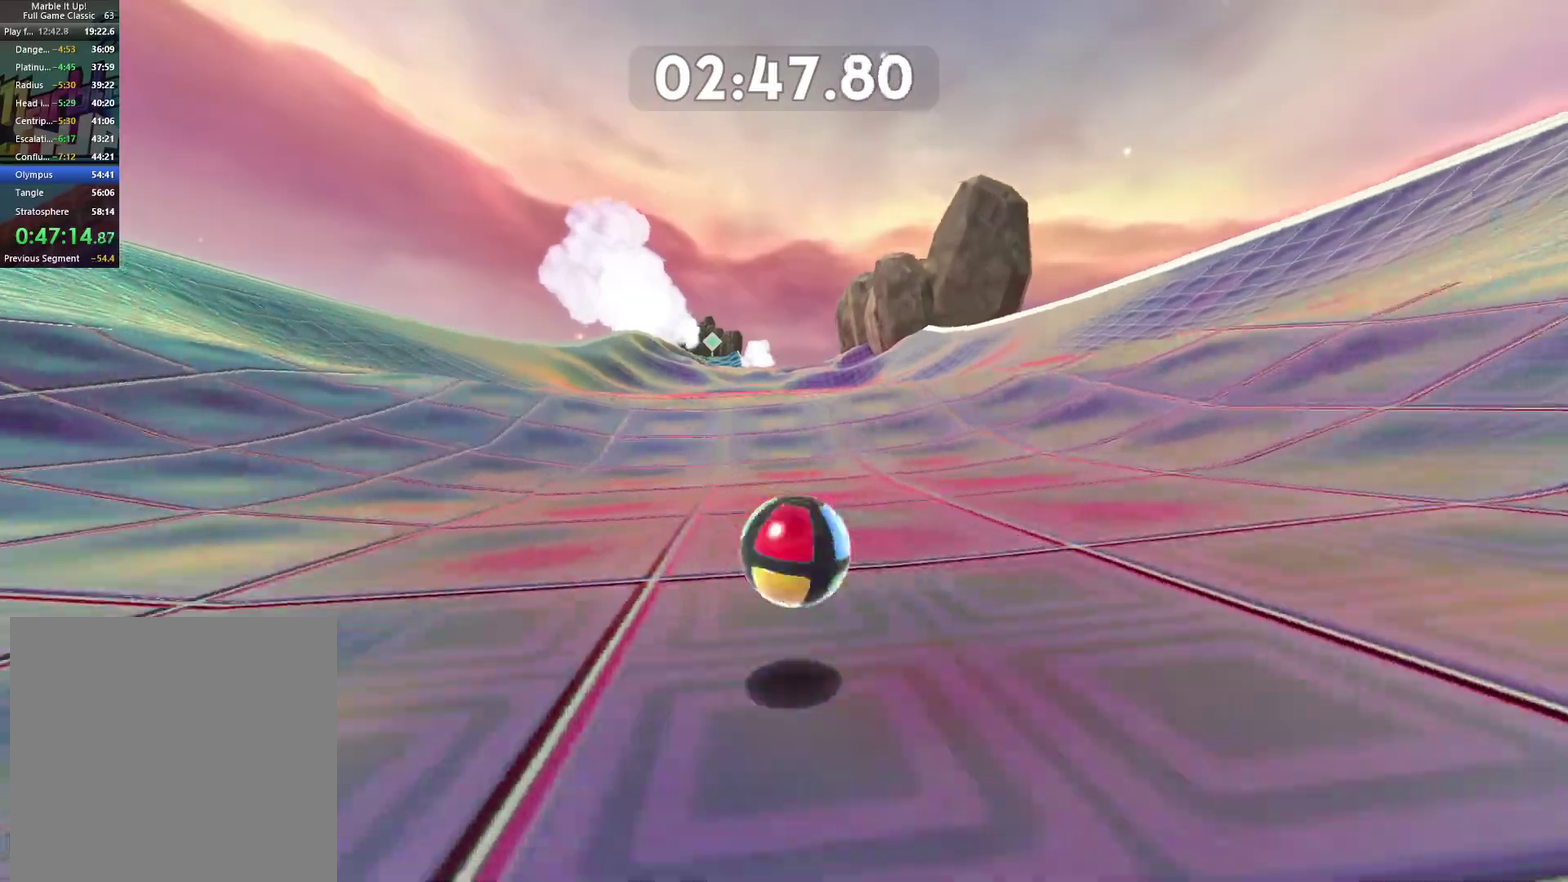
{"buttons": ["A"], "left_stick": "up", "right_stick": "center", "events": []}
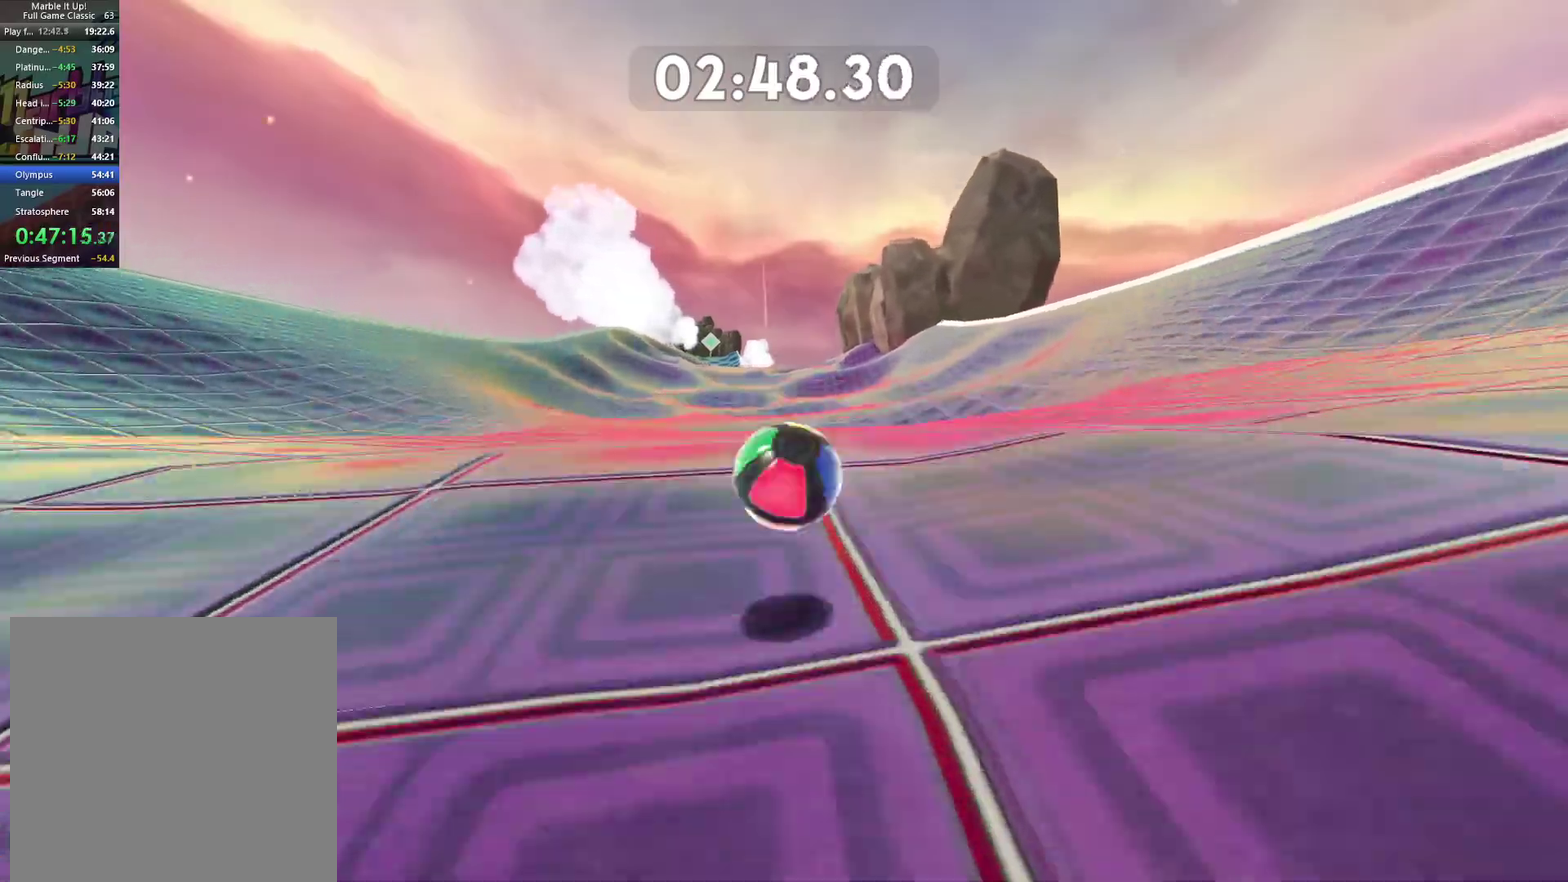
{"buttons": [], "left_stick": "up", "right_stick": "center", "events": [[200, "A", "up"]]}
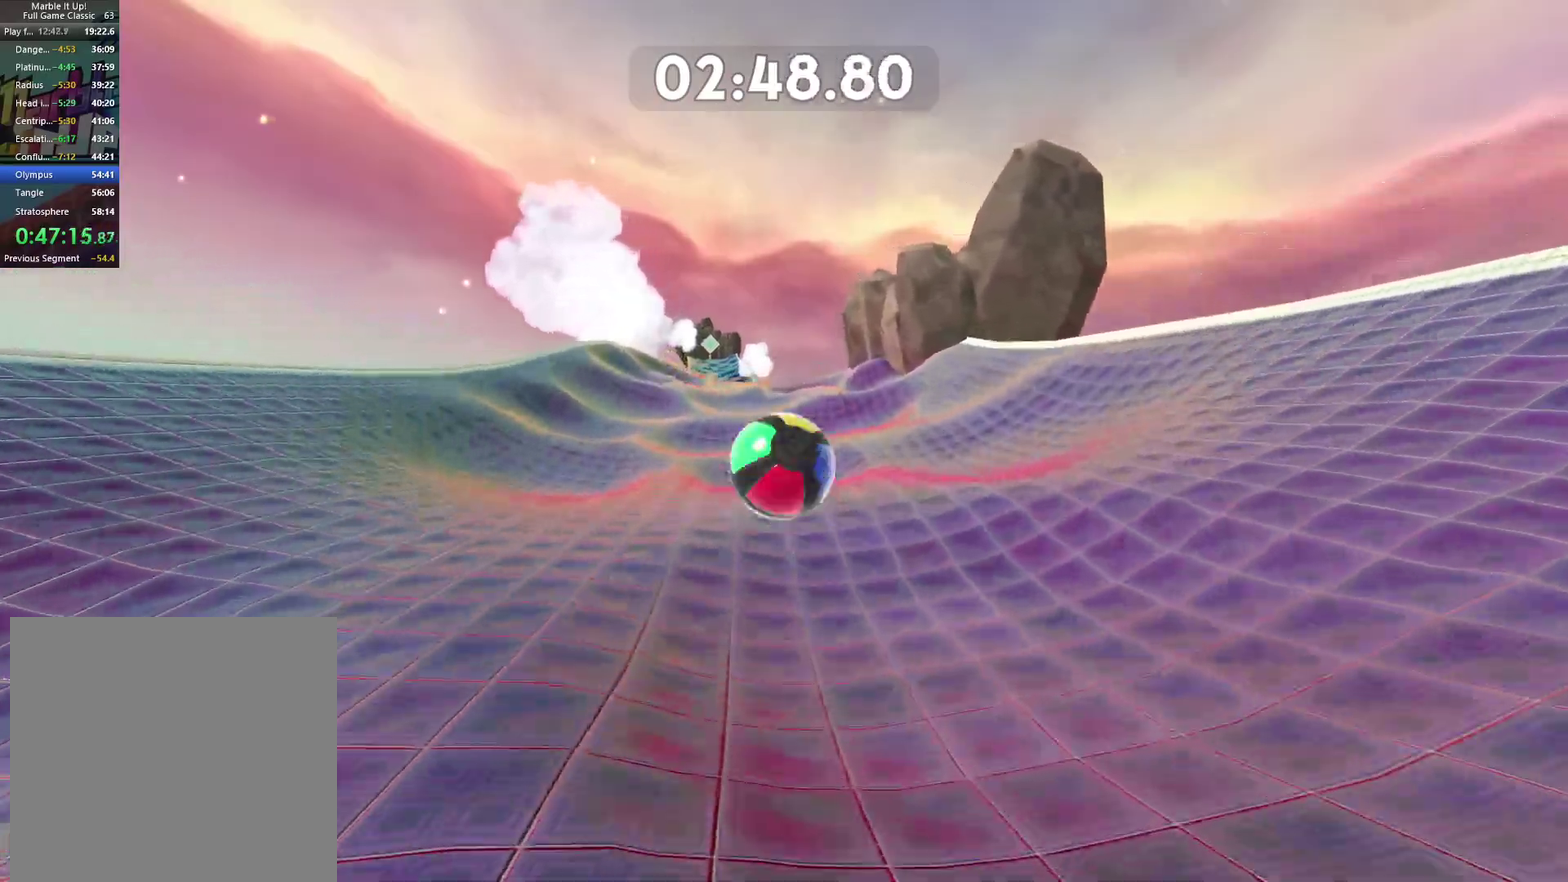
{"buttons": [], "left_stick": "up", "right_stick": "left", "events": [[400, "right_stick", "left"]]}
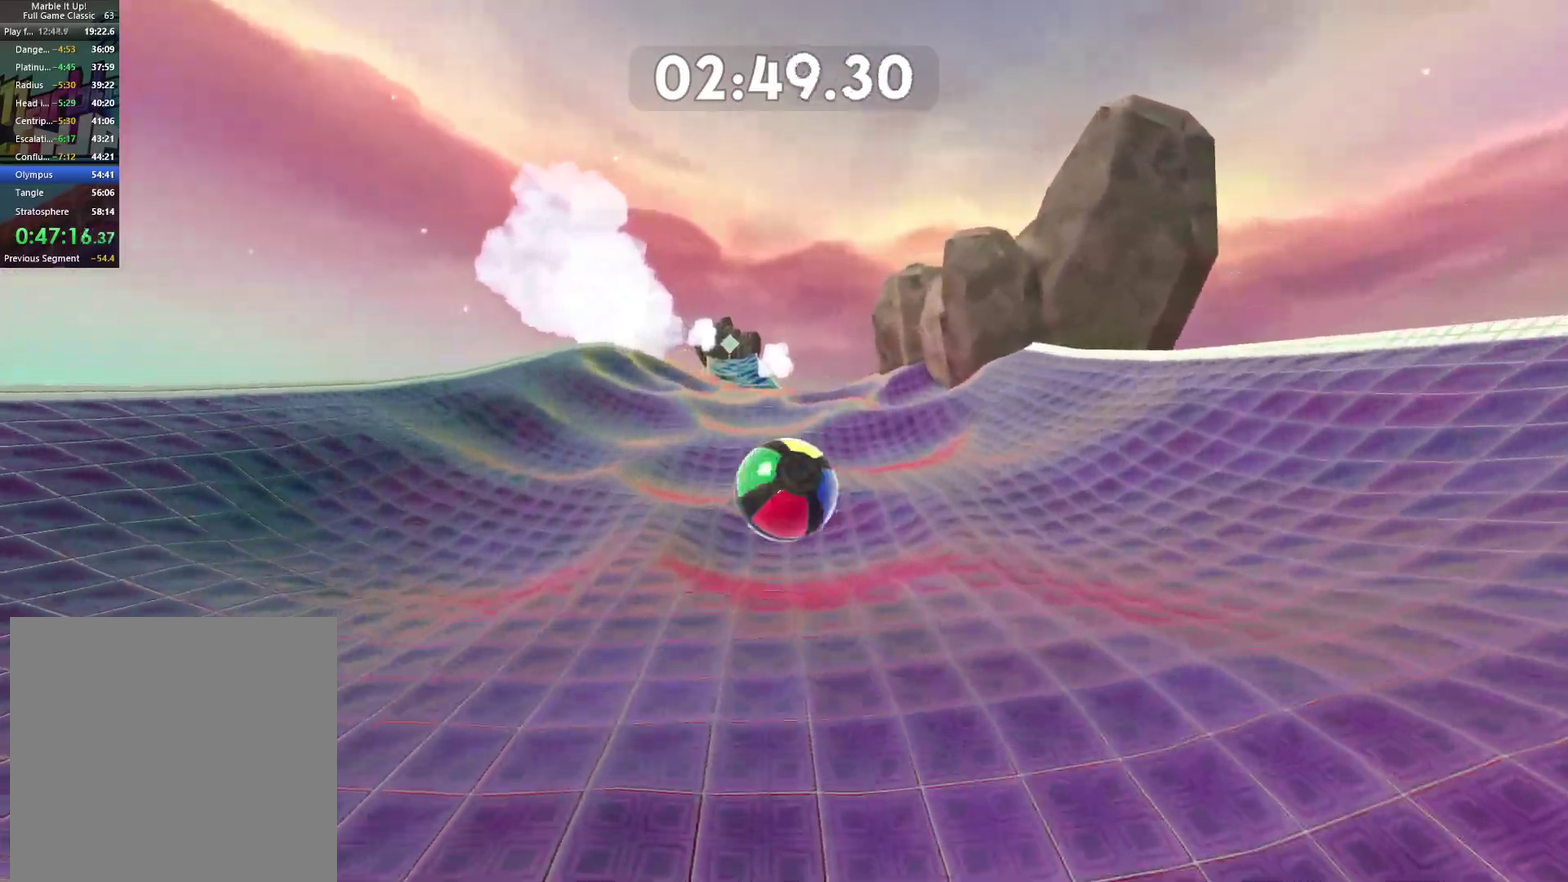
{"buttons": [], "left_stick": "up", "right_stick": "center", "events": [[33, "right_stick", "center"]]}
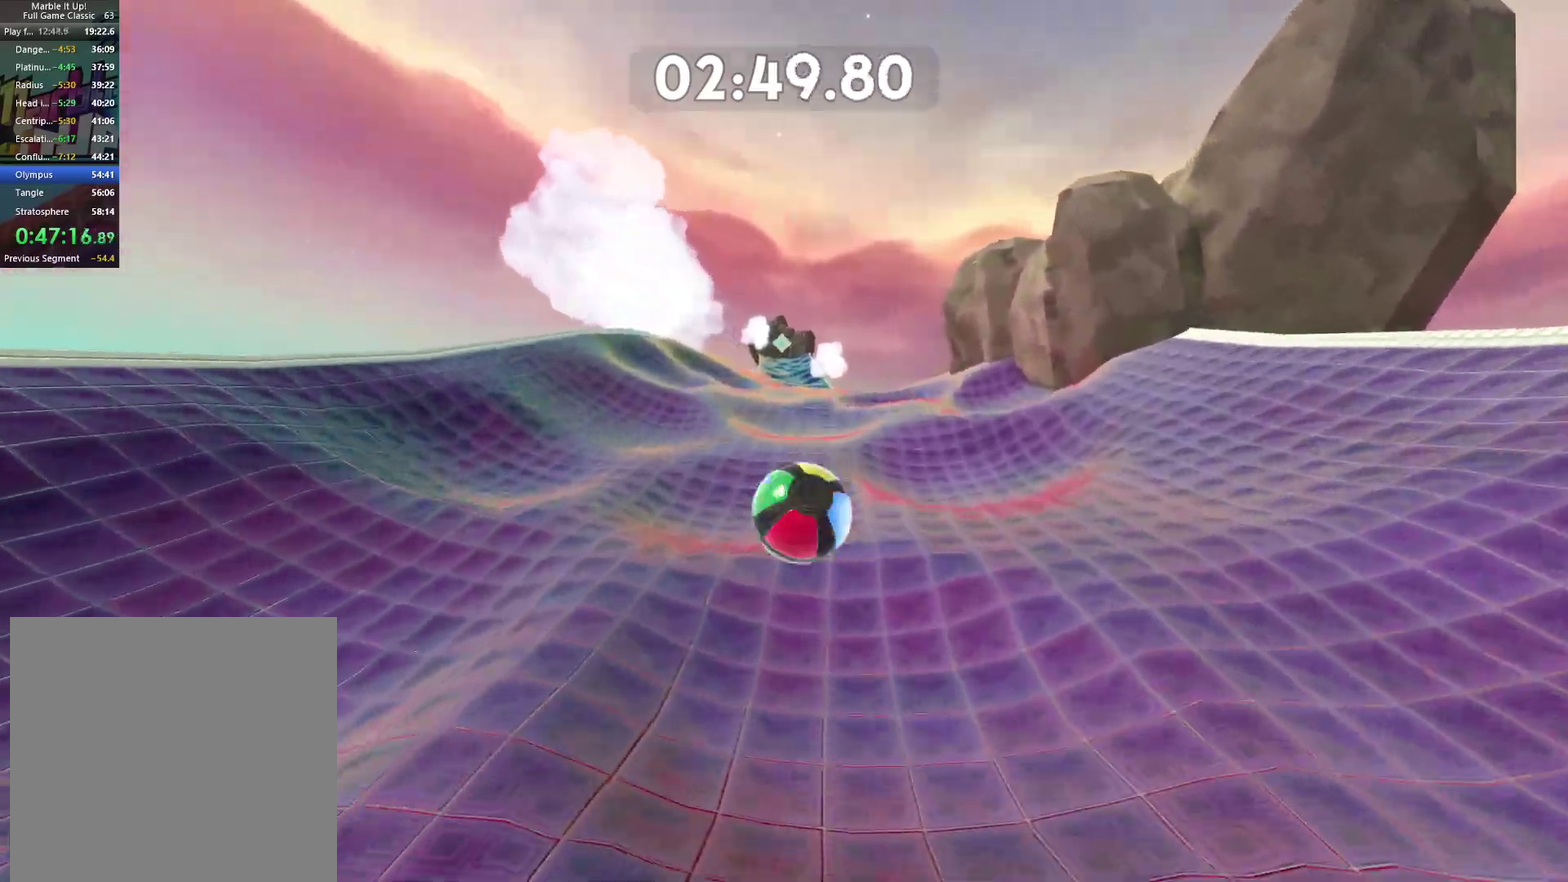
{"buttons": [], "left_stick": "up", "right_stick": "center", "events": [[33, "right_stick", "left"], [117, "right_stick", "center"]]}
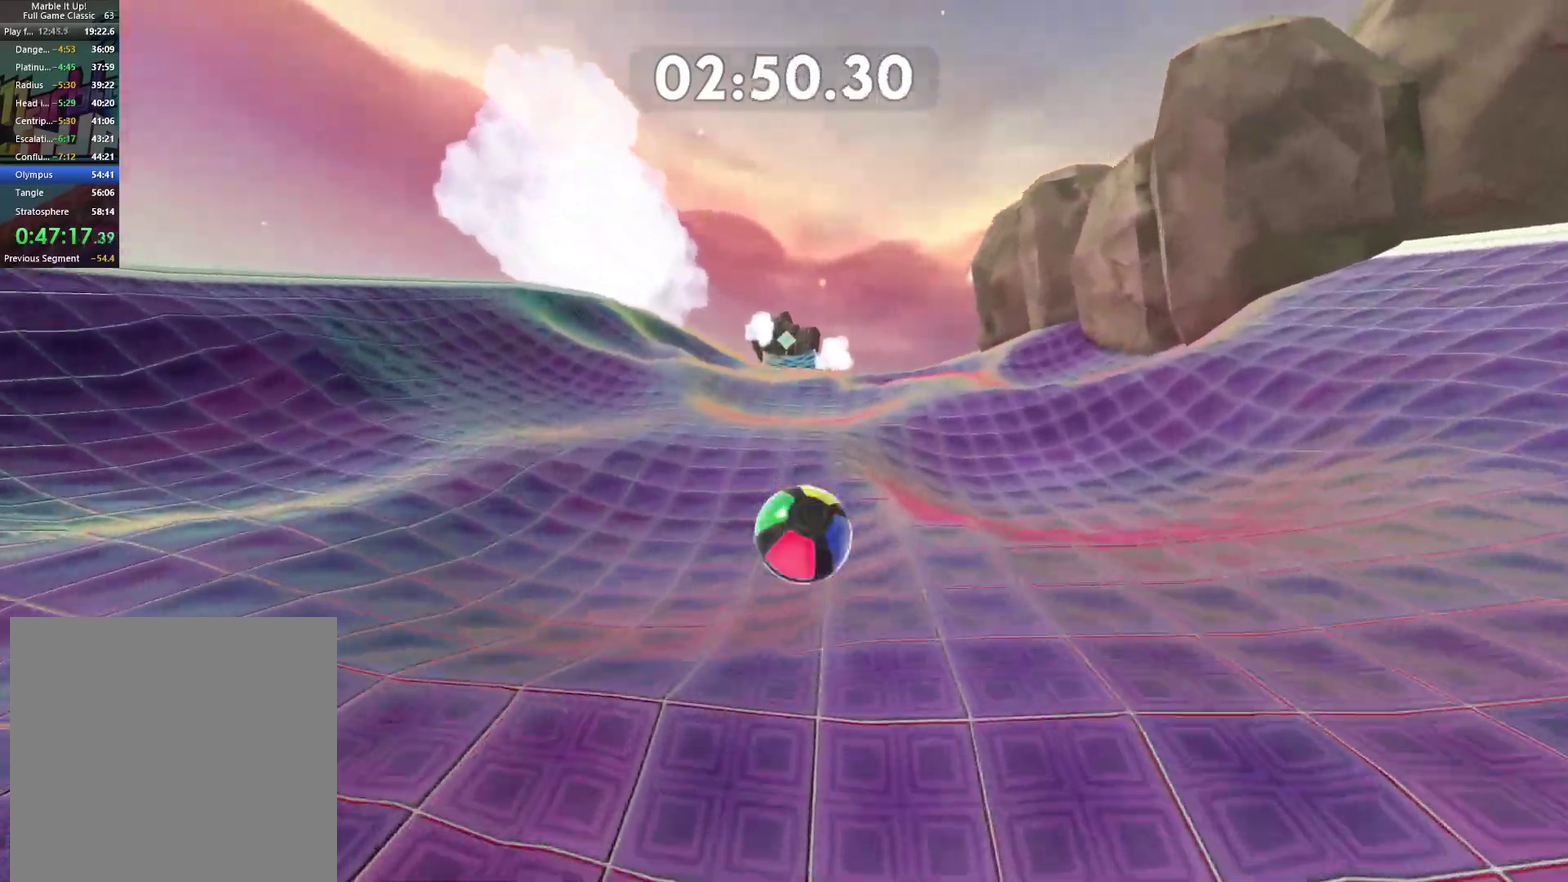
{"buttons": [], "left_stick": "up-right", "right_stick": "center", "events": [[33, "left_stick", "up-right"]]}
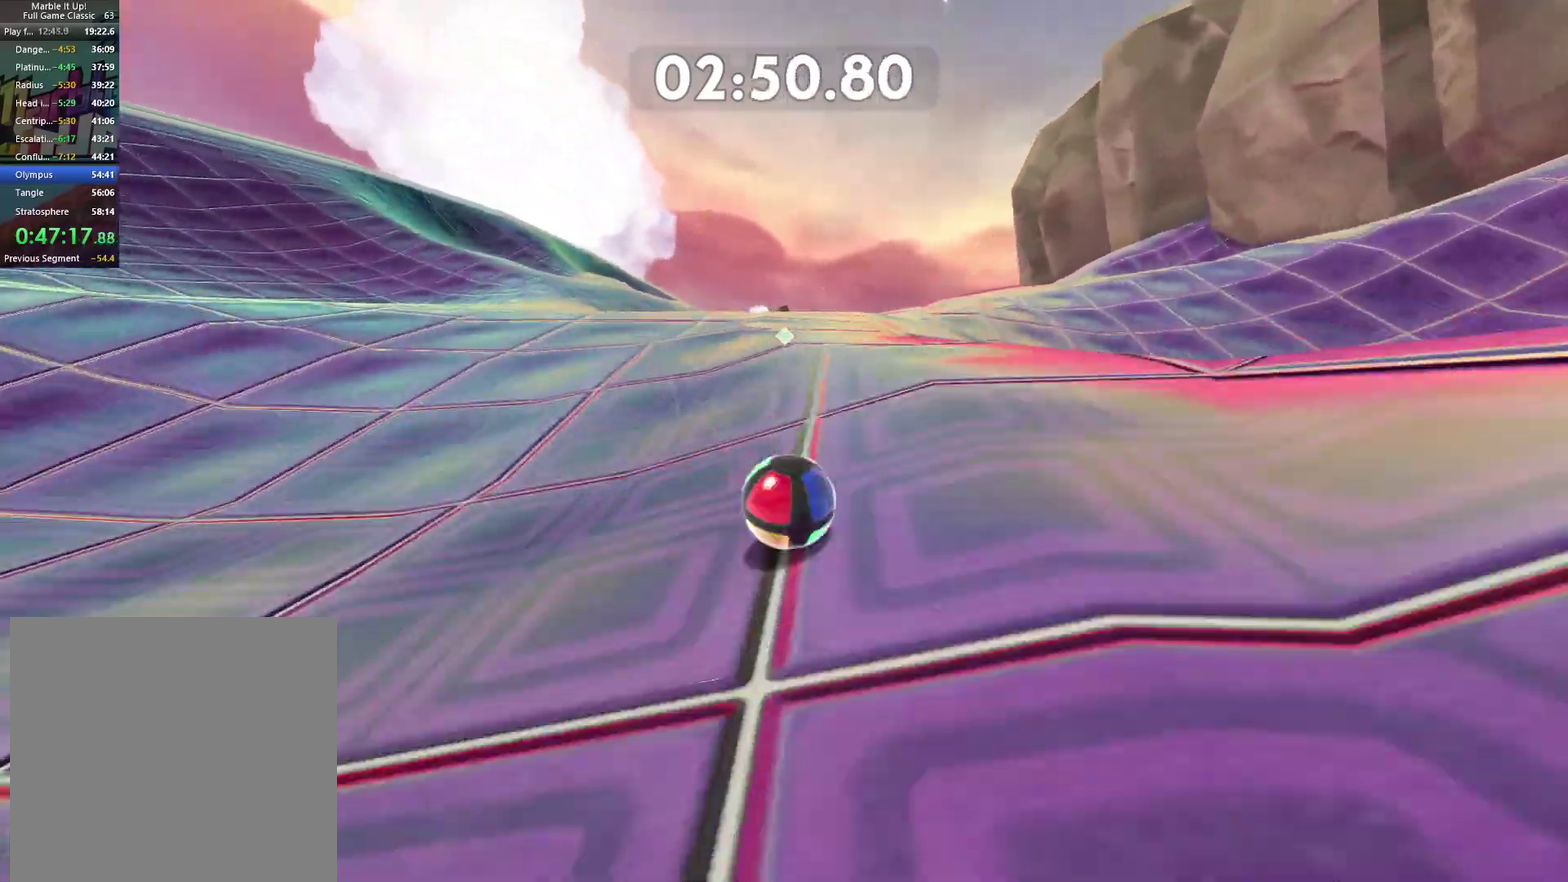
{"buttons": [], "left_stick": "up-right", "right_stick": "center", "events": [[150, "left_stick", "up"], [333, "left_stick", "up-right"]]}
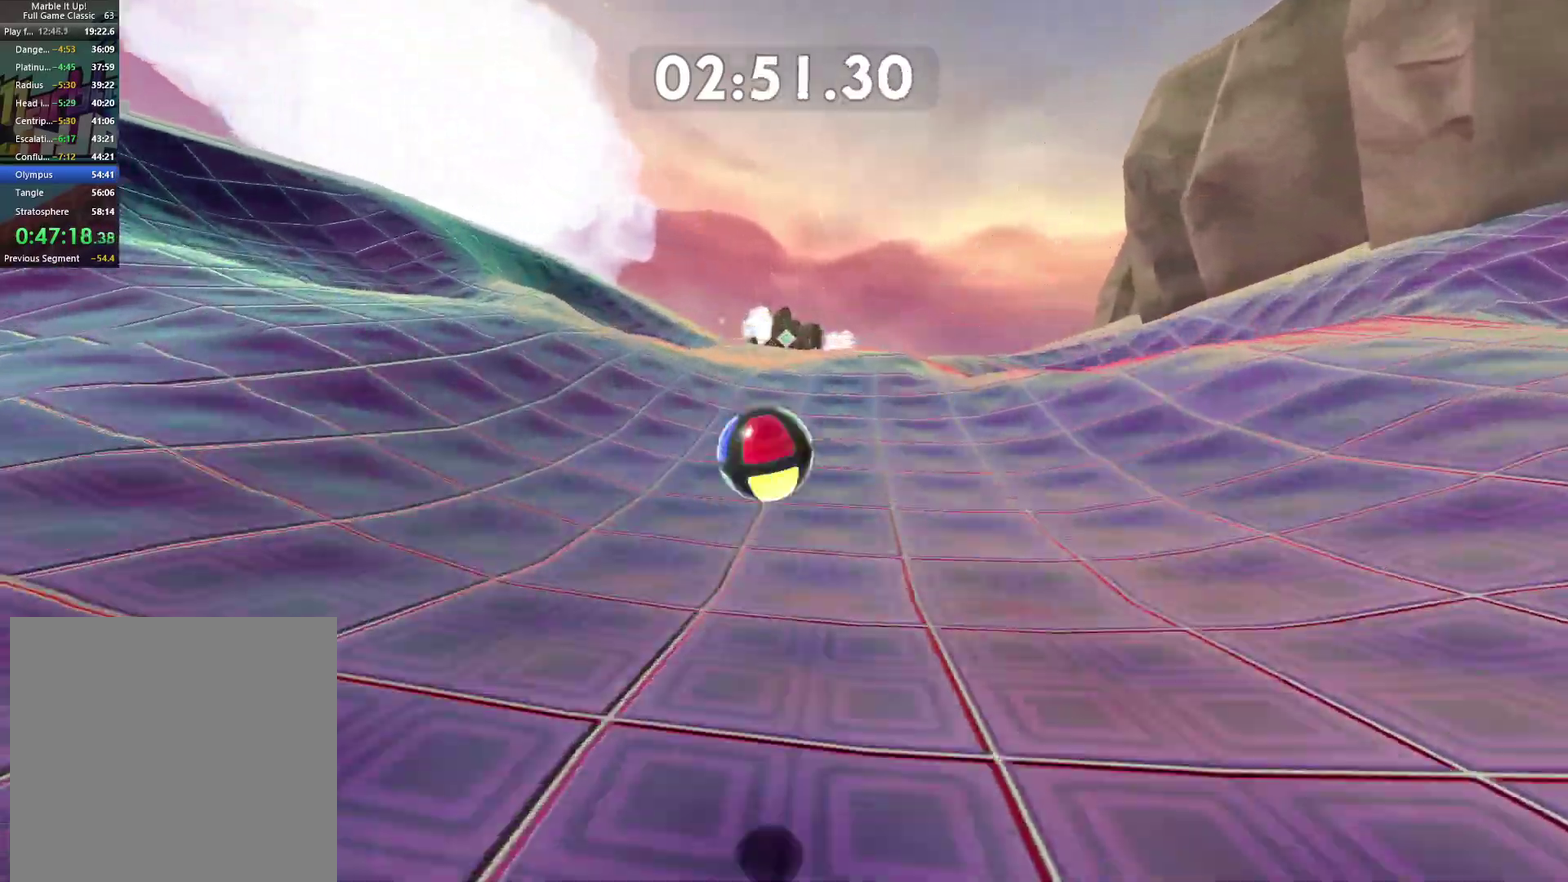
{"buttons": [], "left_stick": "up-right", "right_stick": "center", "events": []}
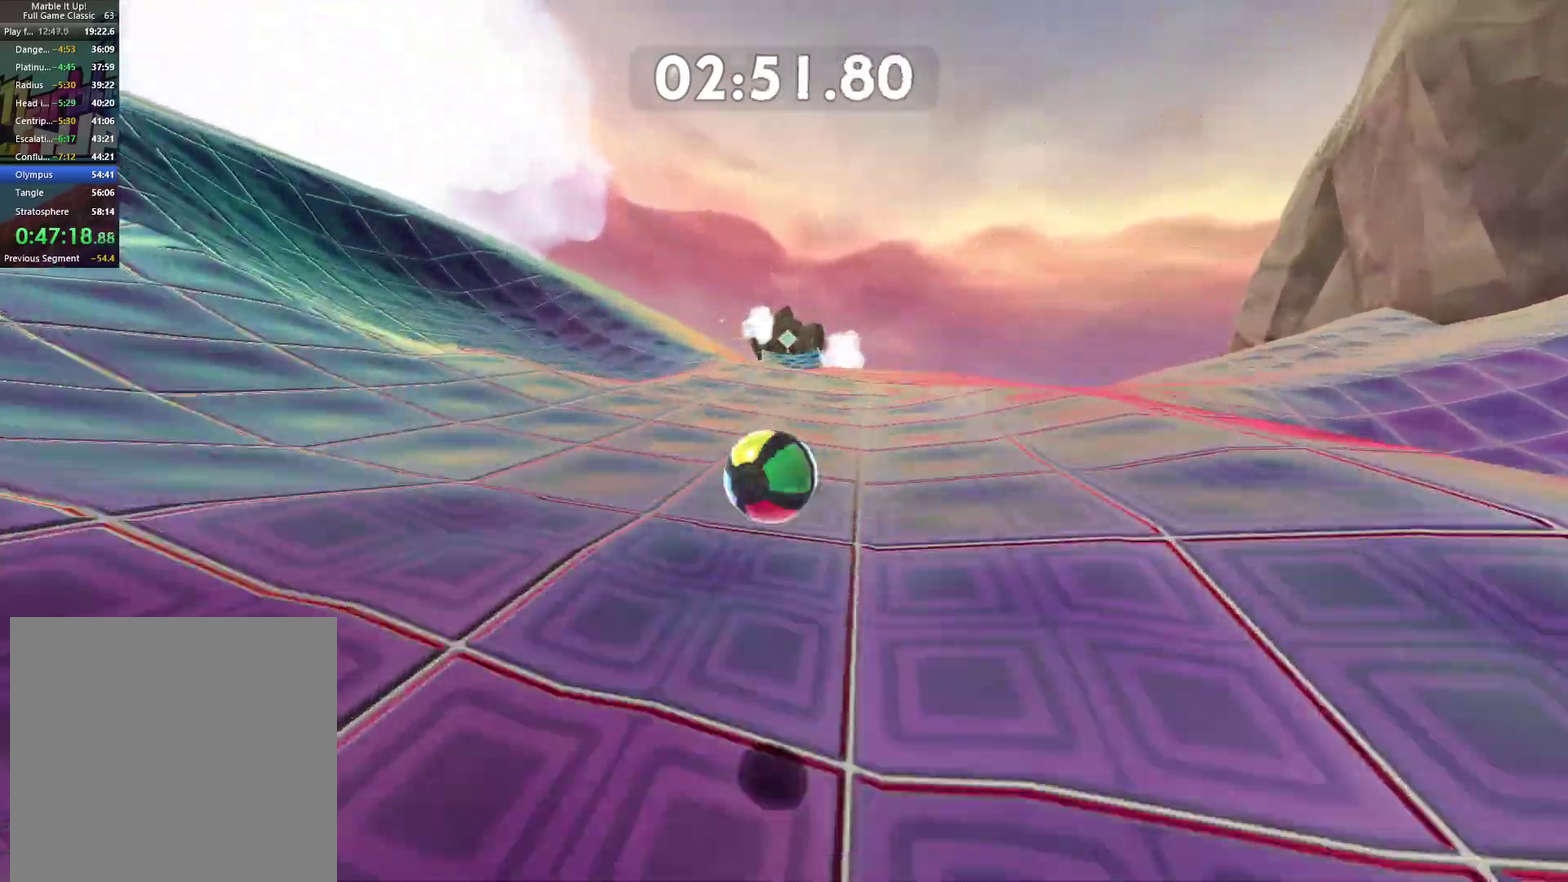
{"buttons": ["A"], "left_stick": "up-right", "right_stick": "center", "events": [[417, "A", "down"]]}
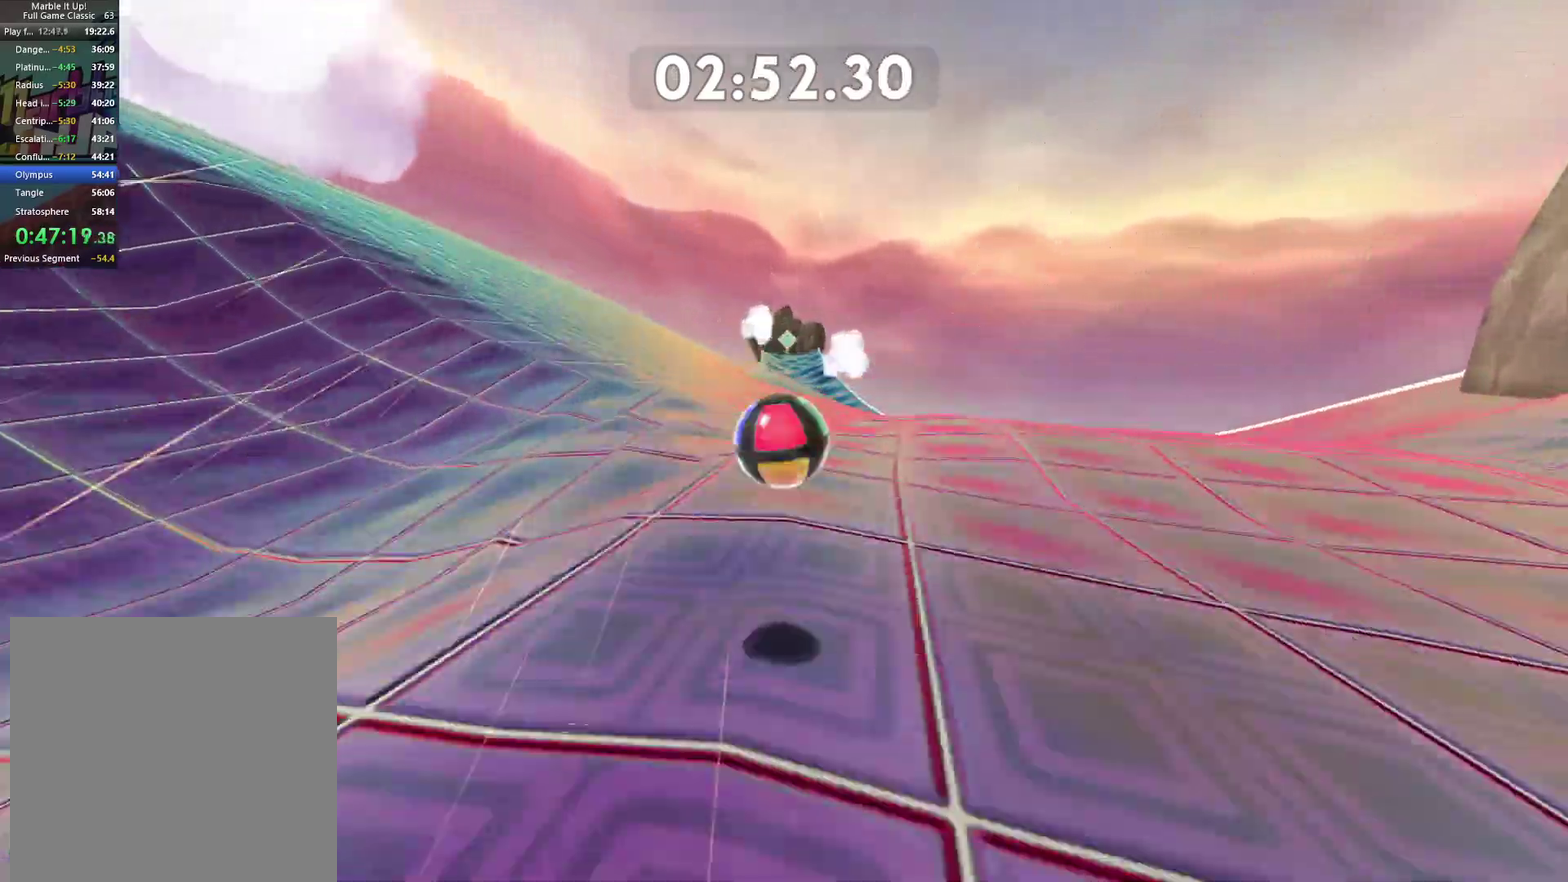
{"buttons": ["A"], "left_stick": "up-right", "right_stick": "center", "events": []}